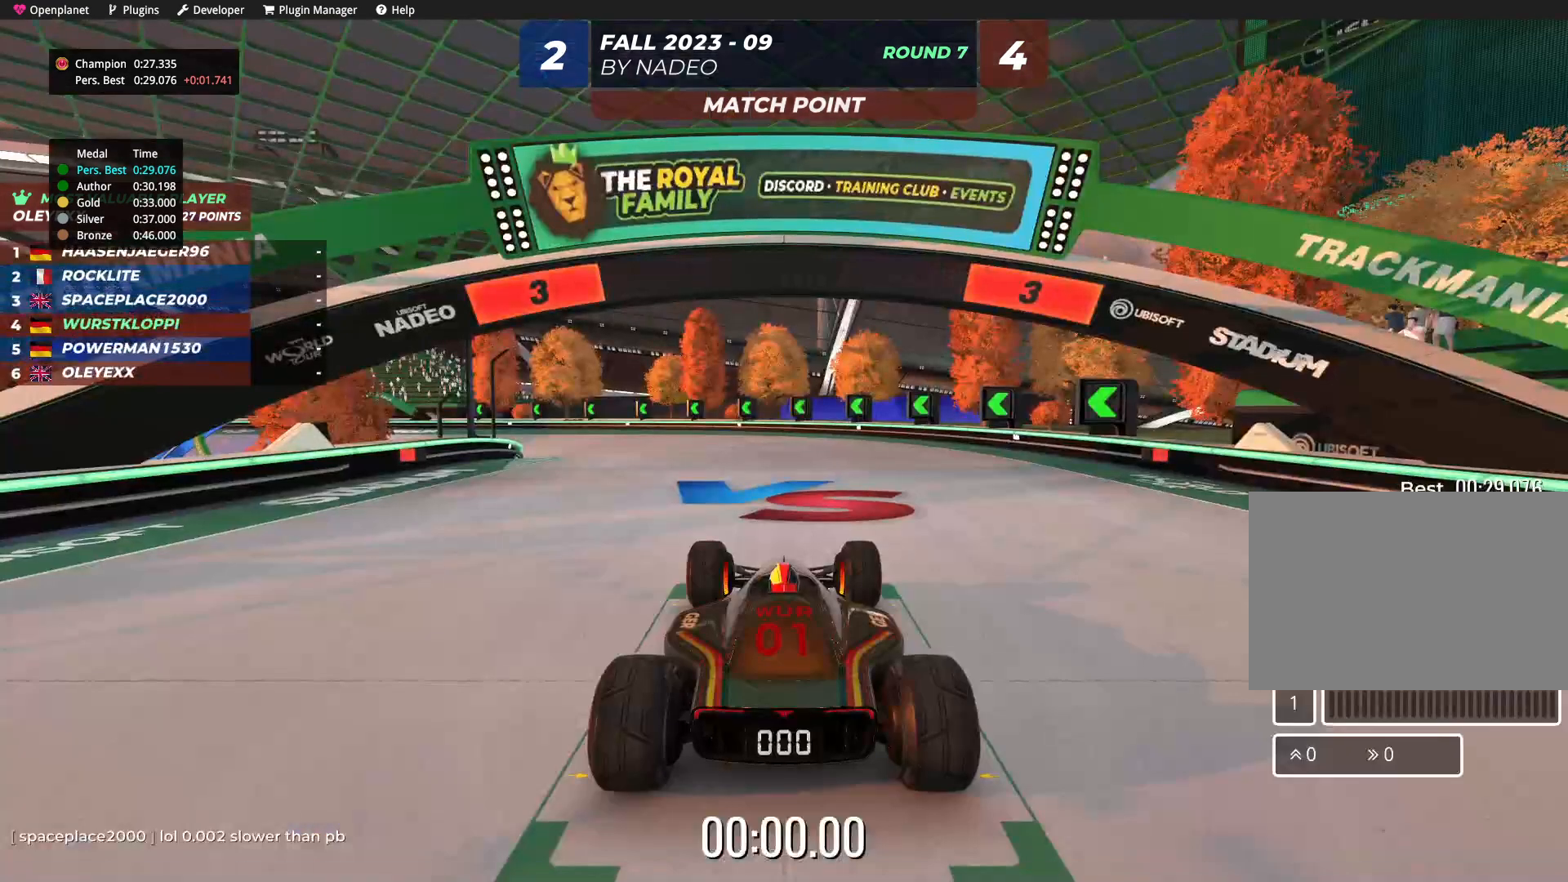
Gameplay with keyboard; each line is a JSON object with the keys held at the frame after it. "events" lists presses ("down") and releases ("up") of "down", "left", "right" and "up" between this image and that frame as [ms after this image, input, new state], when the widget could be followed in between. No other keys are recorded. Mouse input is not recorded.
{"keys": [], "events": []}
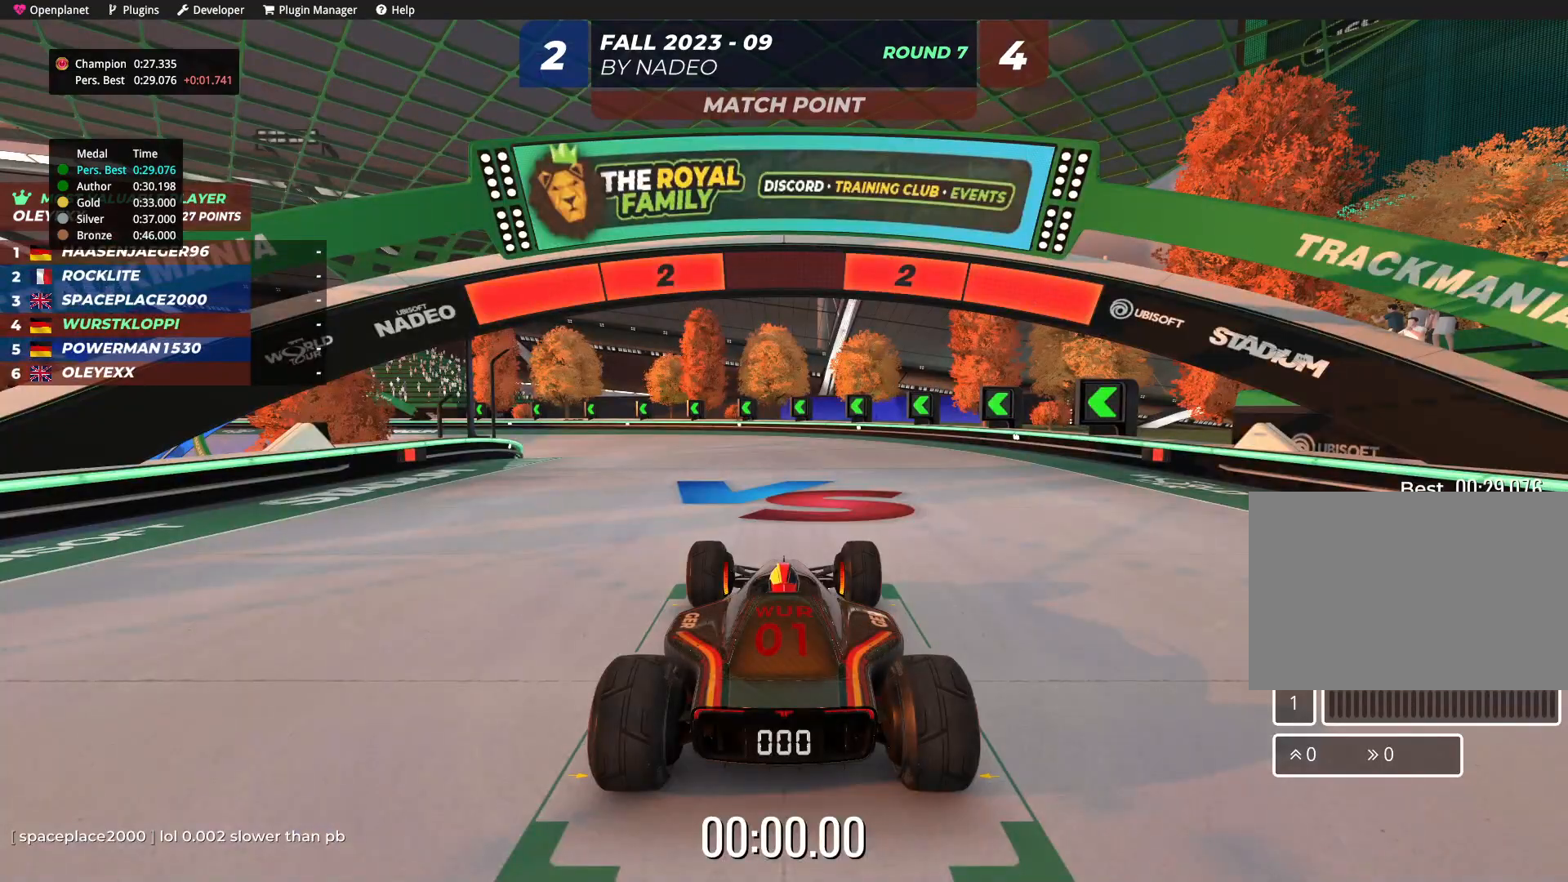
{"keys": [], "events": []}
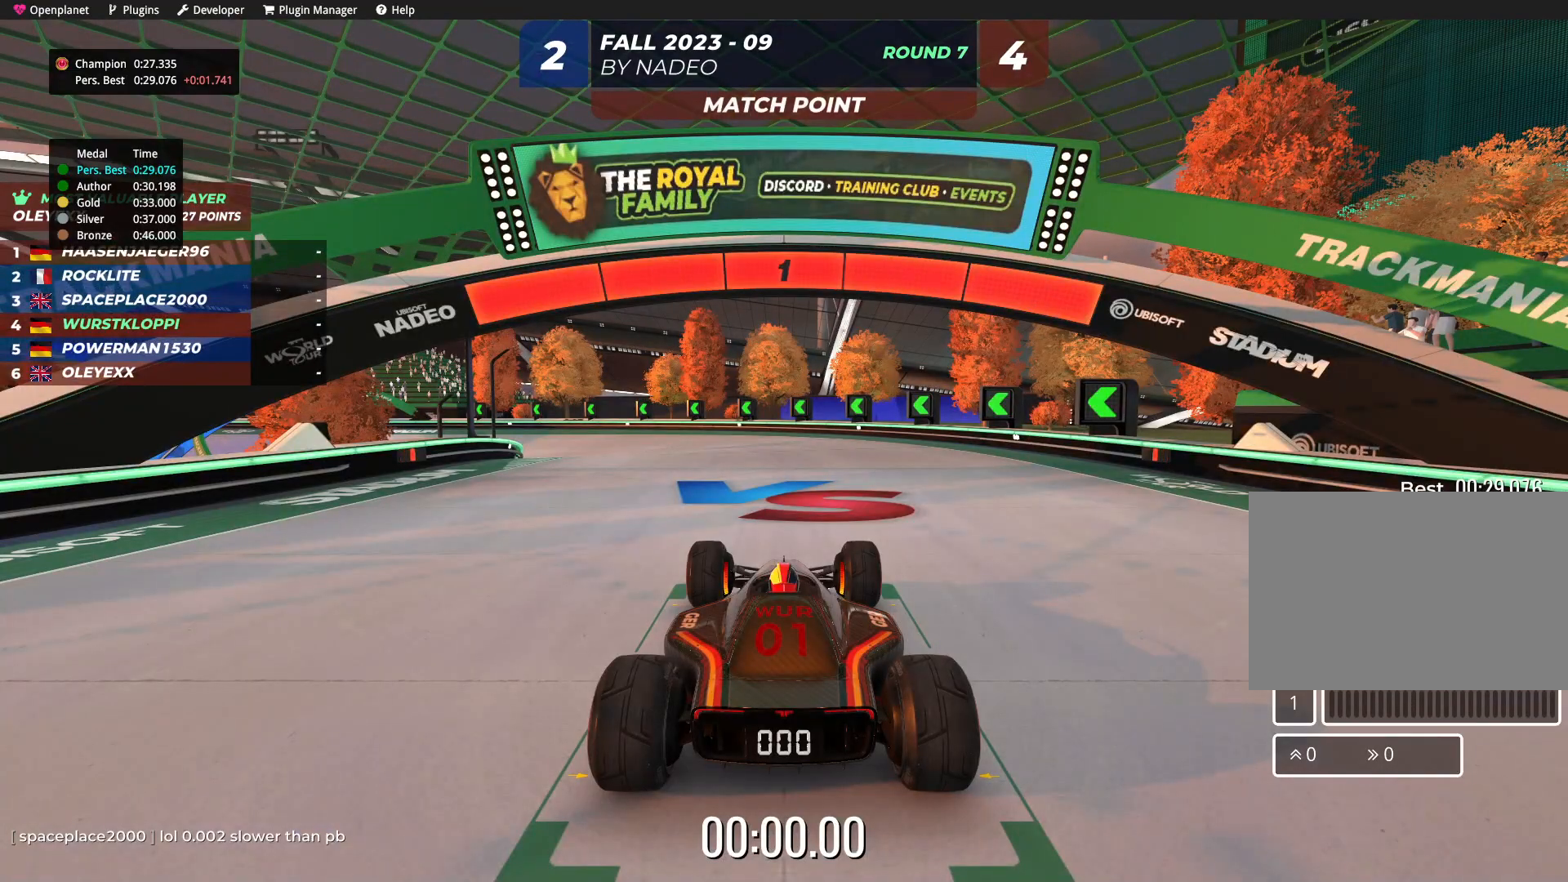
{"keys": ["up"], "events": [[200, "up", "down"]]}
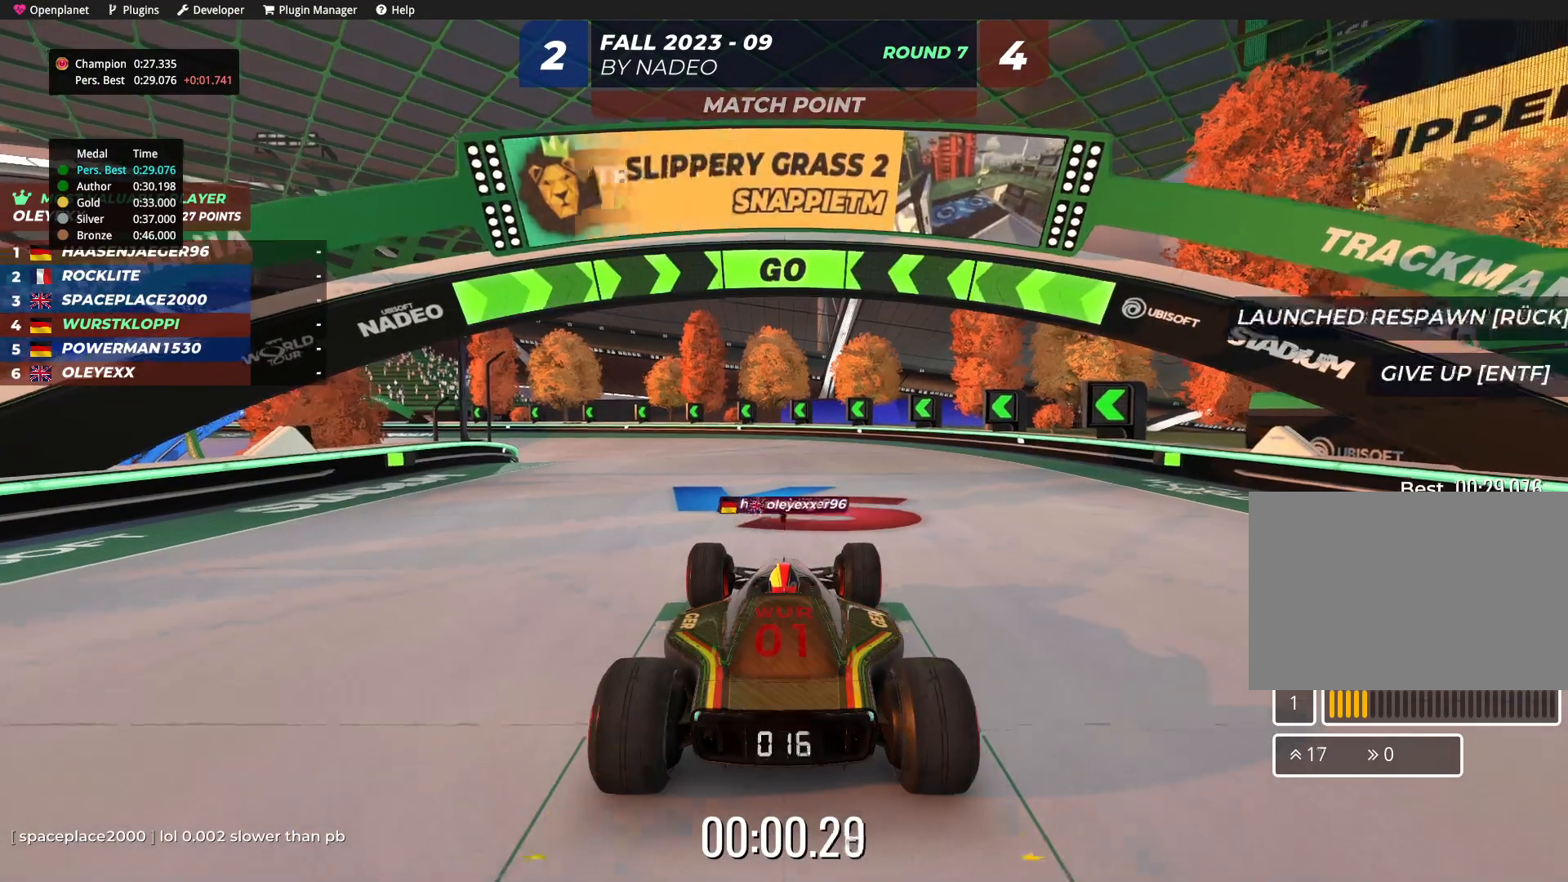
{"keys": ["up"], "events": []}
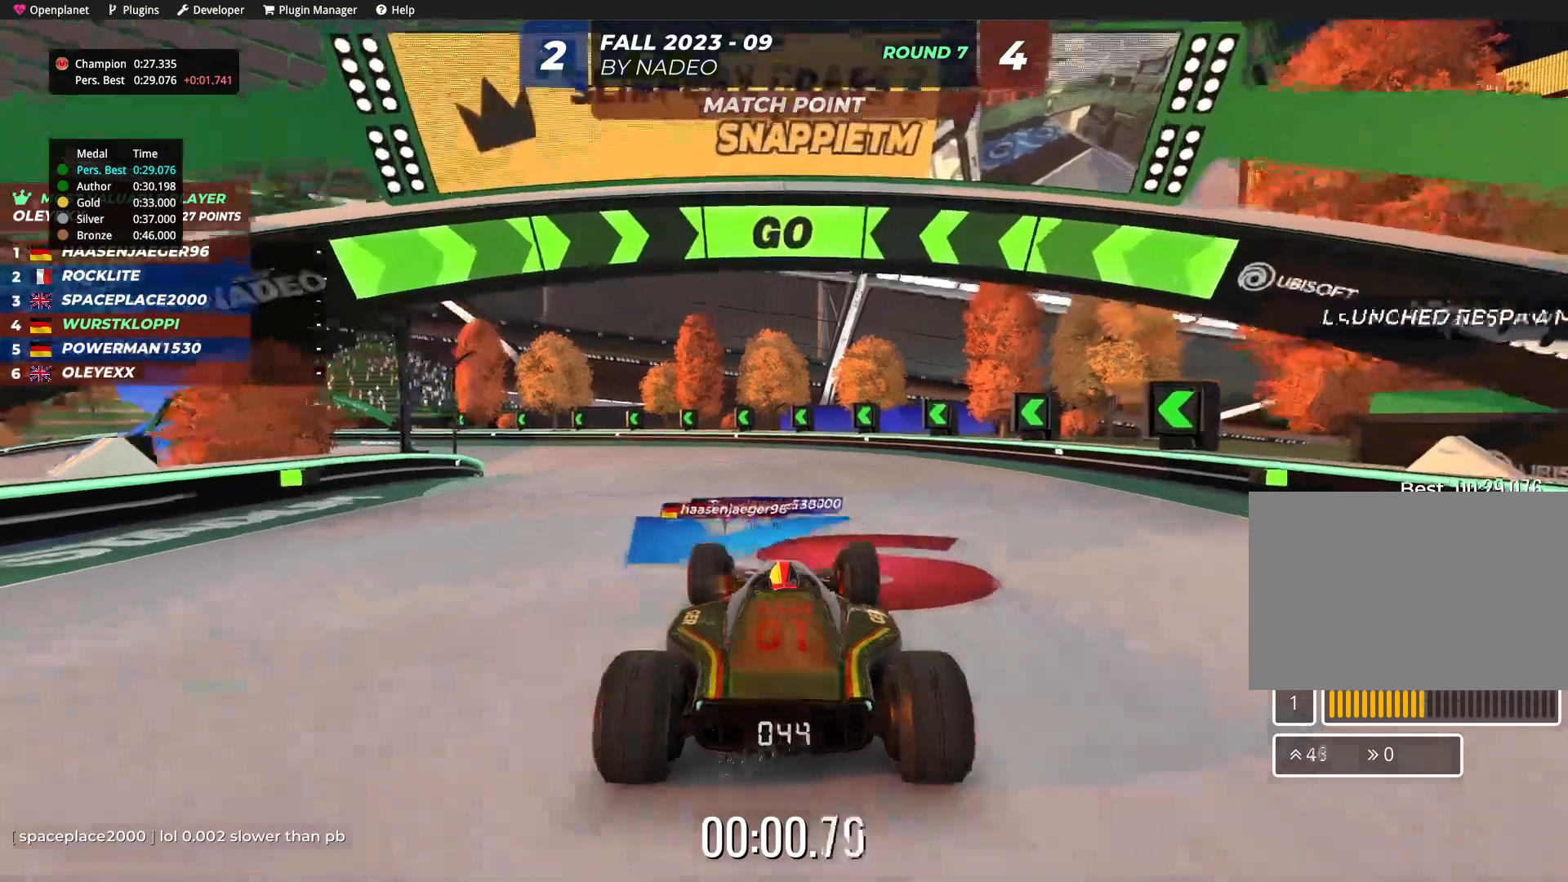
{"keys": ["left", "up"], "events": [[134, "left", "down"]]}
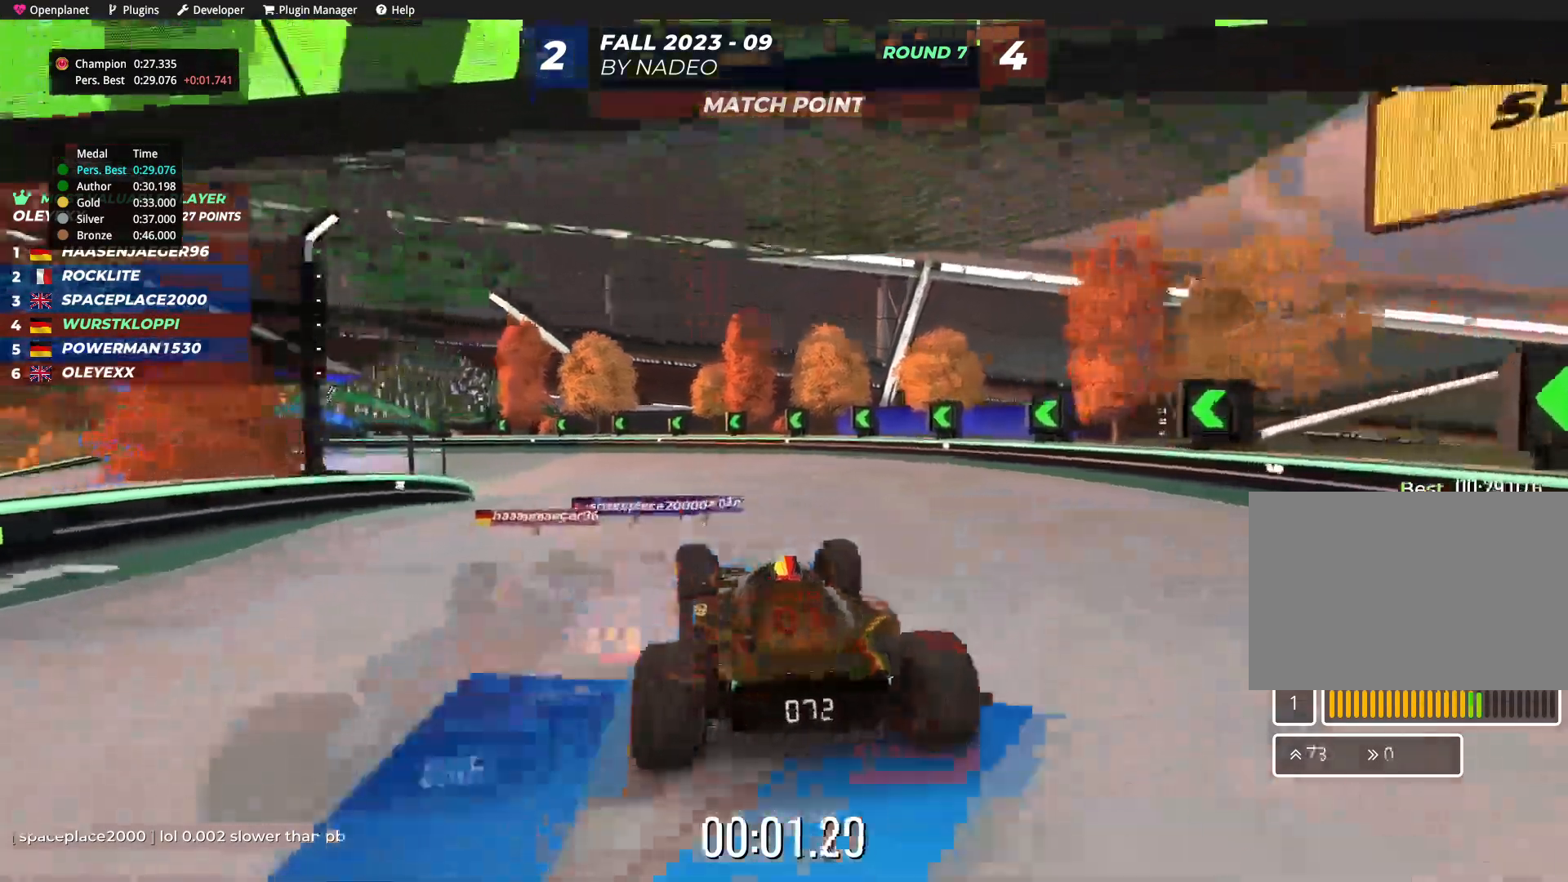
{"keys": ["left", "up"], "events": [[100, "left", "up"], [417, "left", "down"]]}
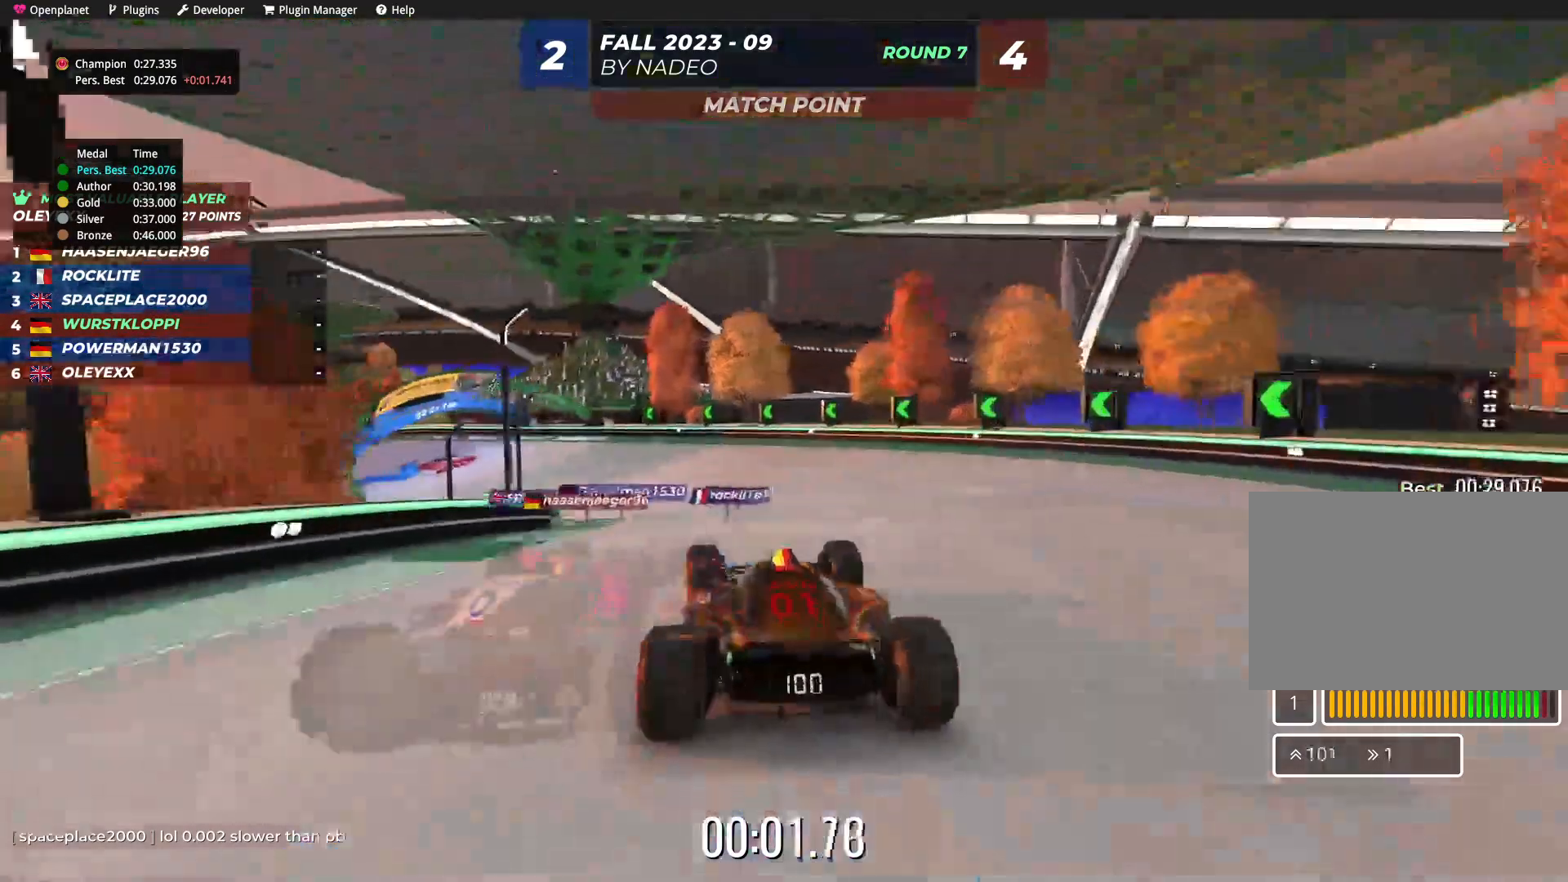
{"keys": ["left", "up"], "events": [[17, "left", "up"], [250, "left", "down"], [350, "left", "up"], [500, "left", "down"]]}
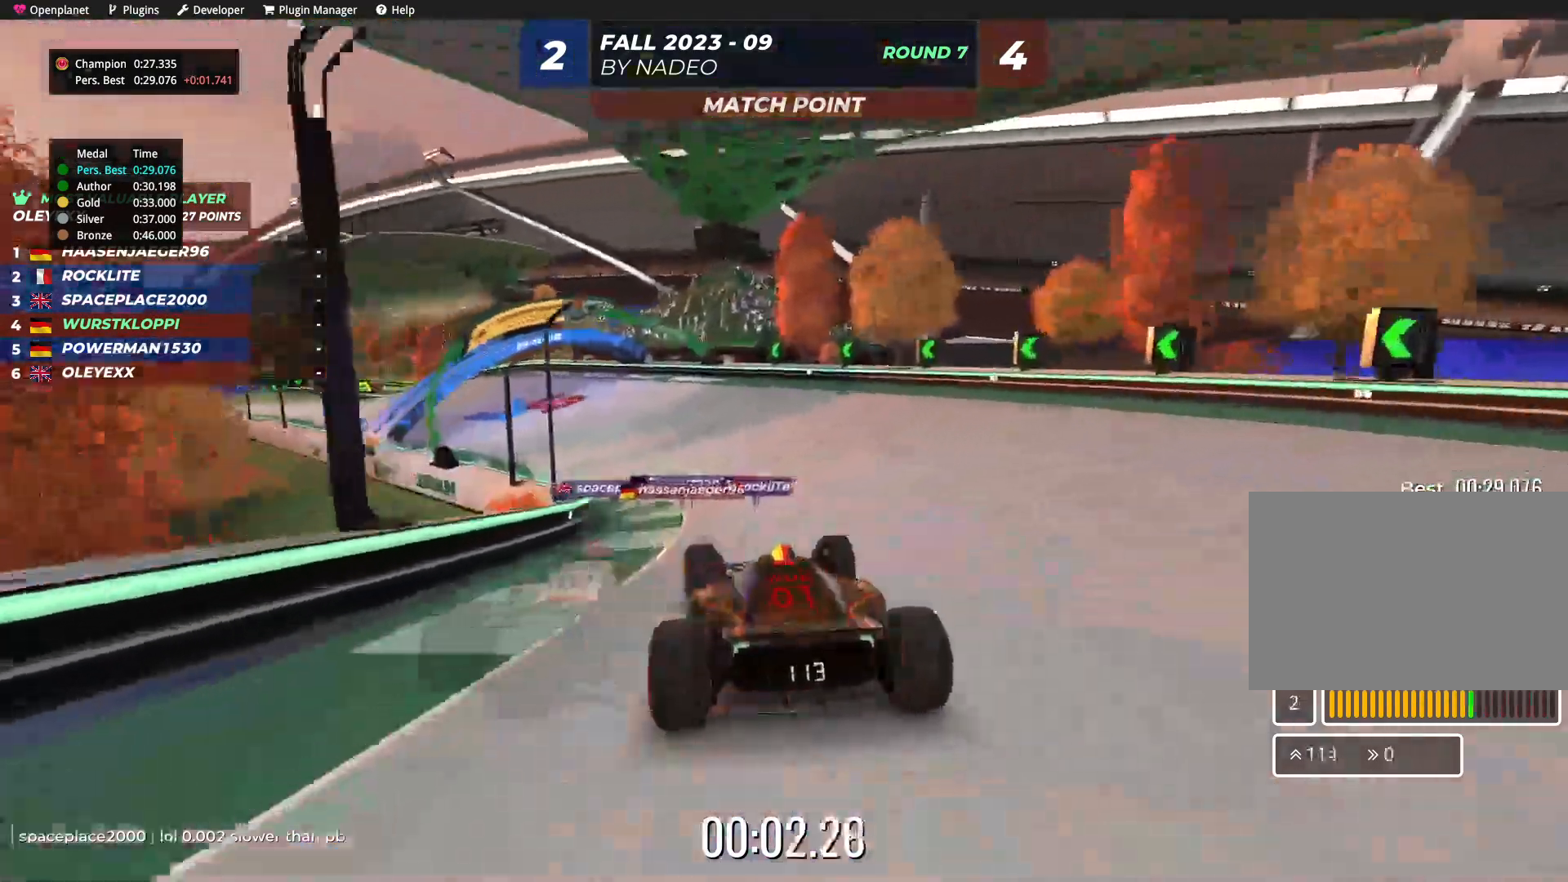
{"keys": ["left", "up"], "events": [[150, "left", "up"], [434, "left", "down"]]}
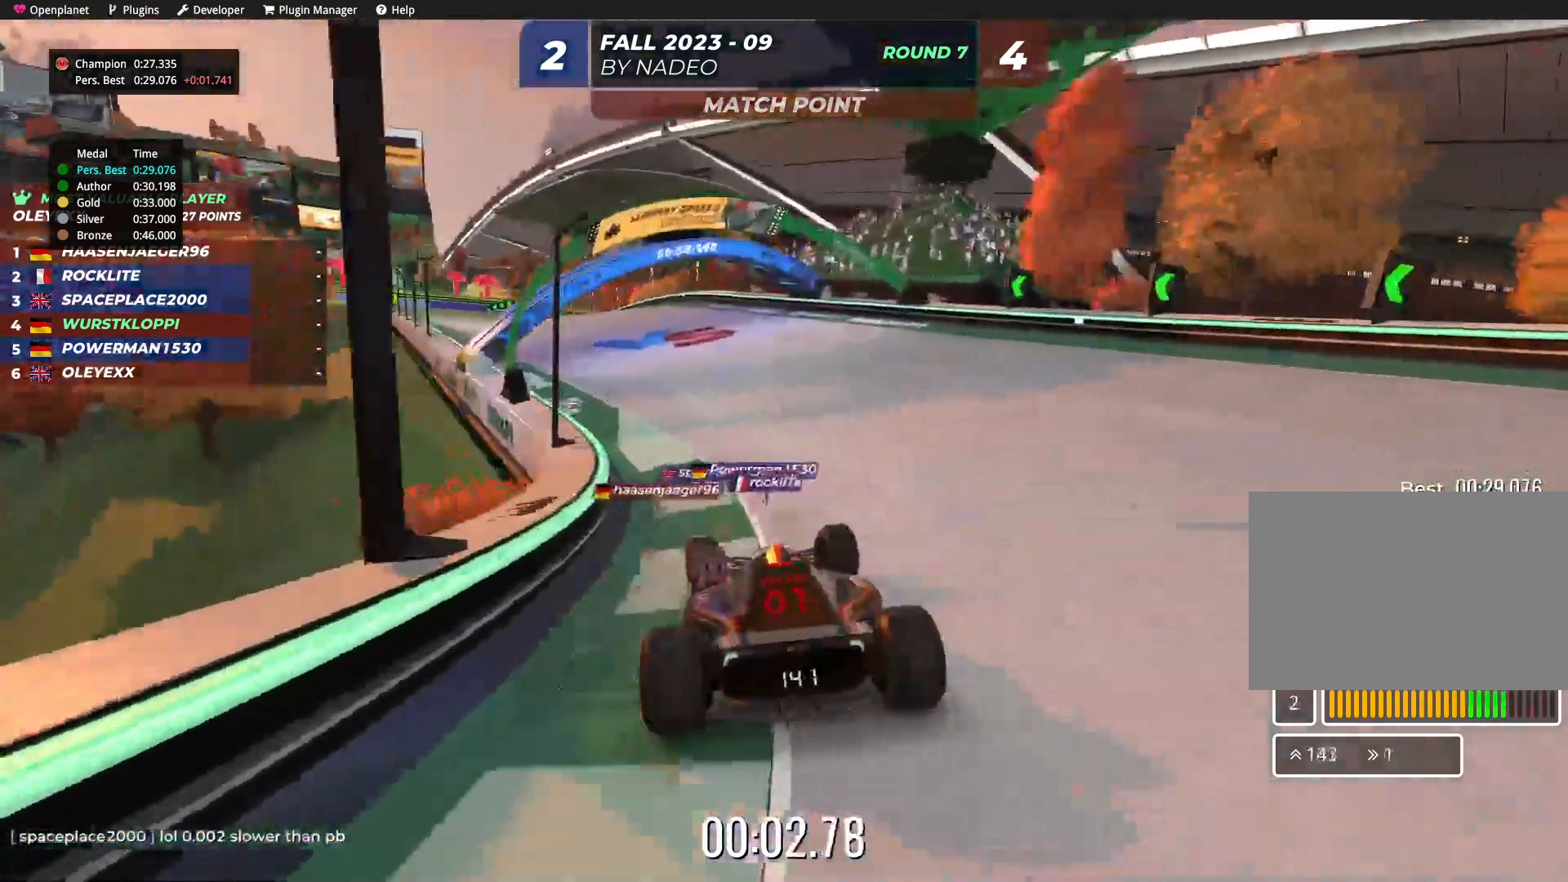
{"keys": ["up"], "events": [[67, "left", "up"], [134, "left", "down"], [417, "left", "up"]]}
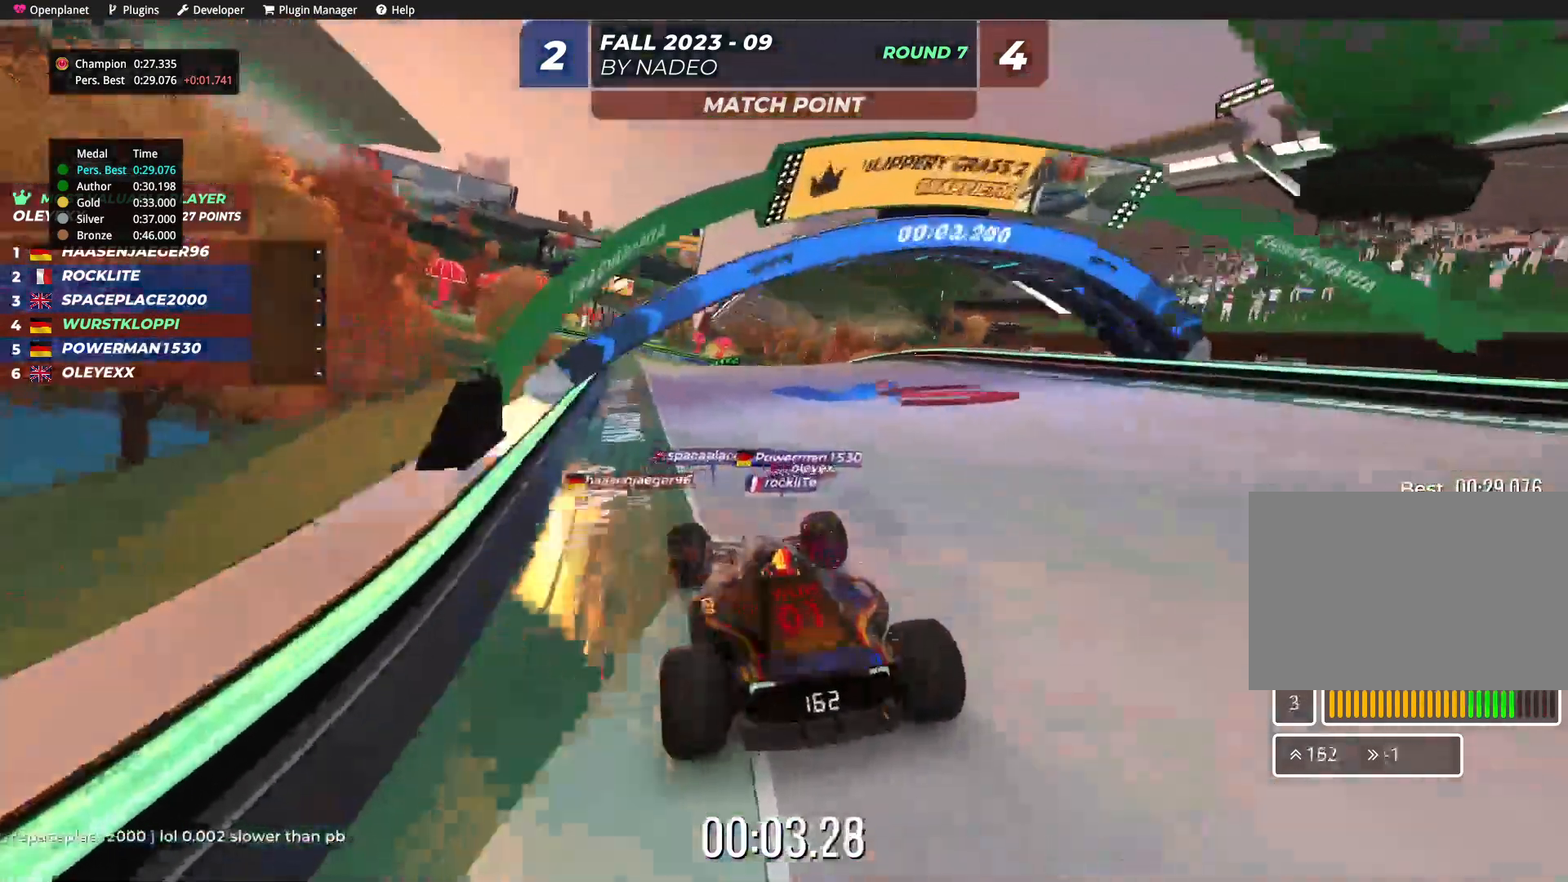
{"keys": ["up"], "events": [[284, "right", "down"], [400, "right", "up"]]}
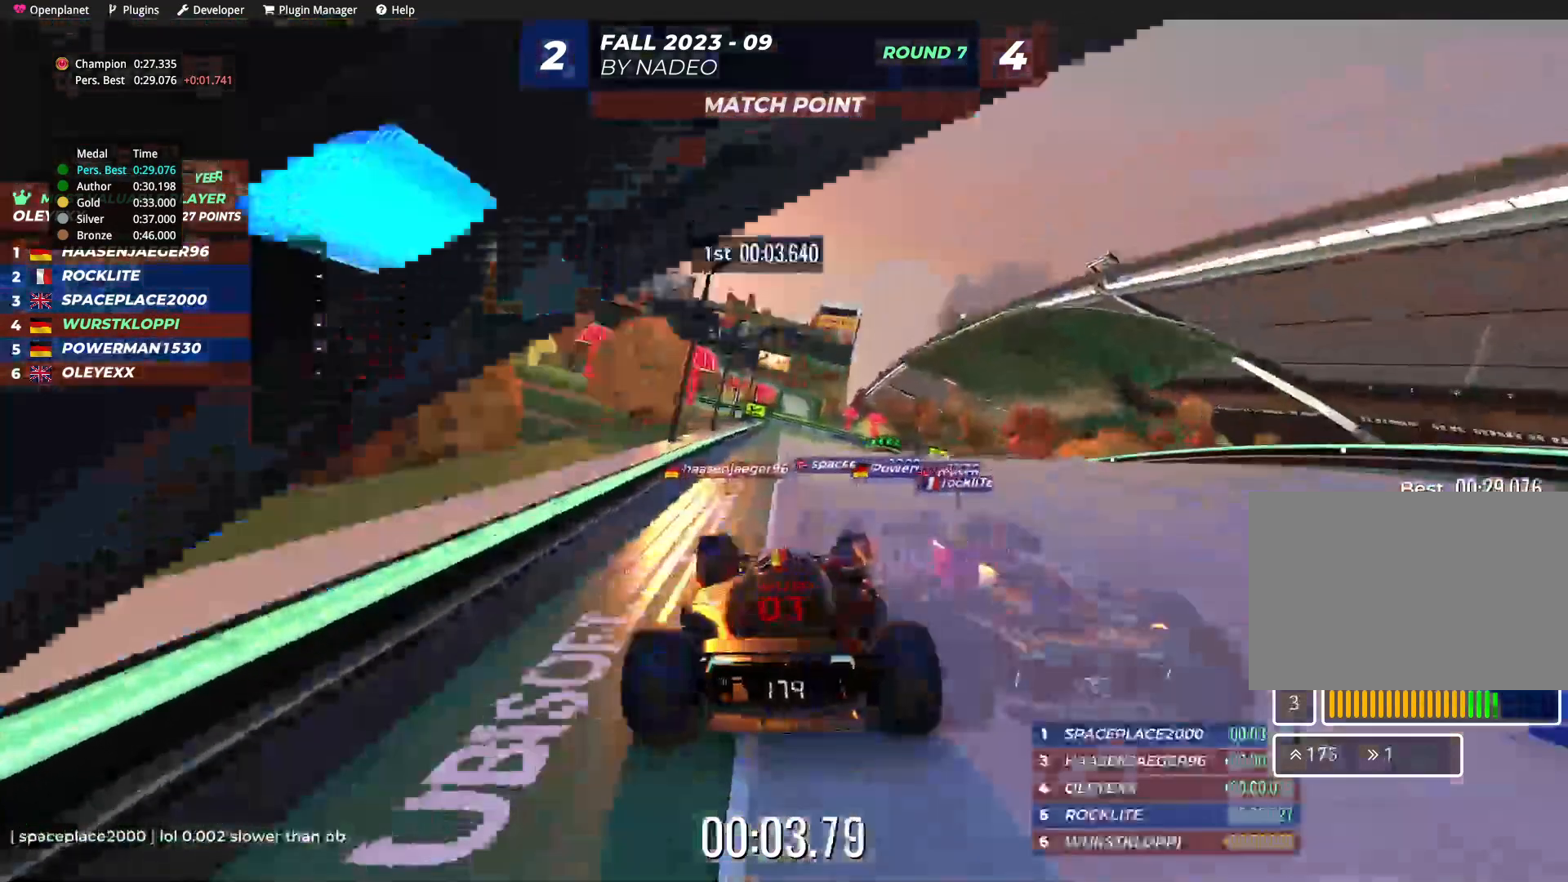
{"keys": ["up"], "events": []}
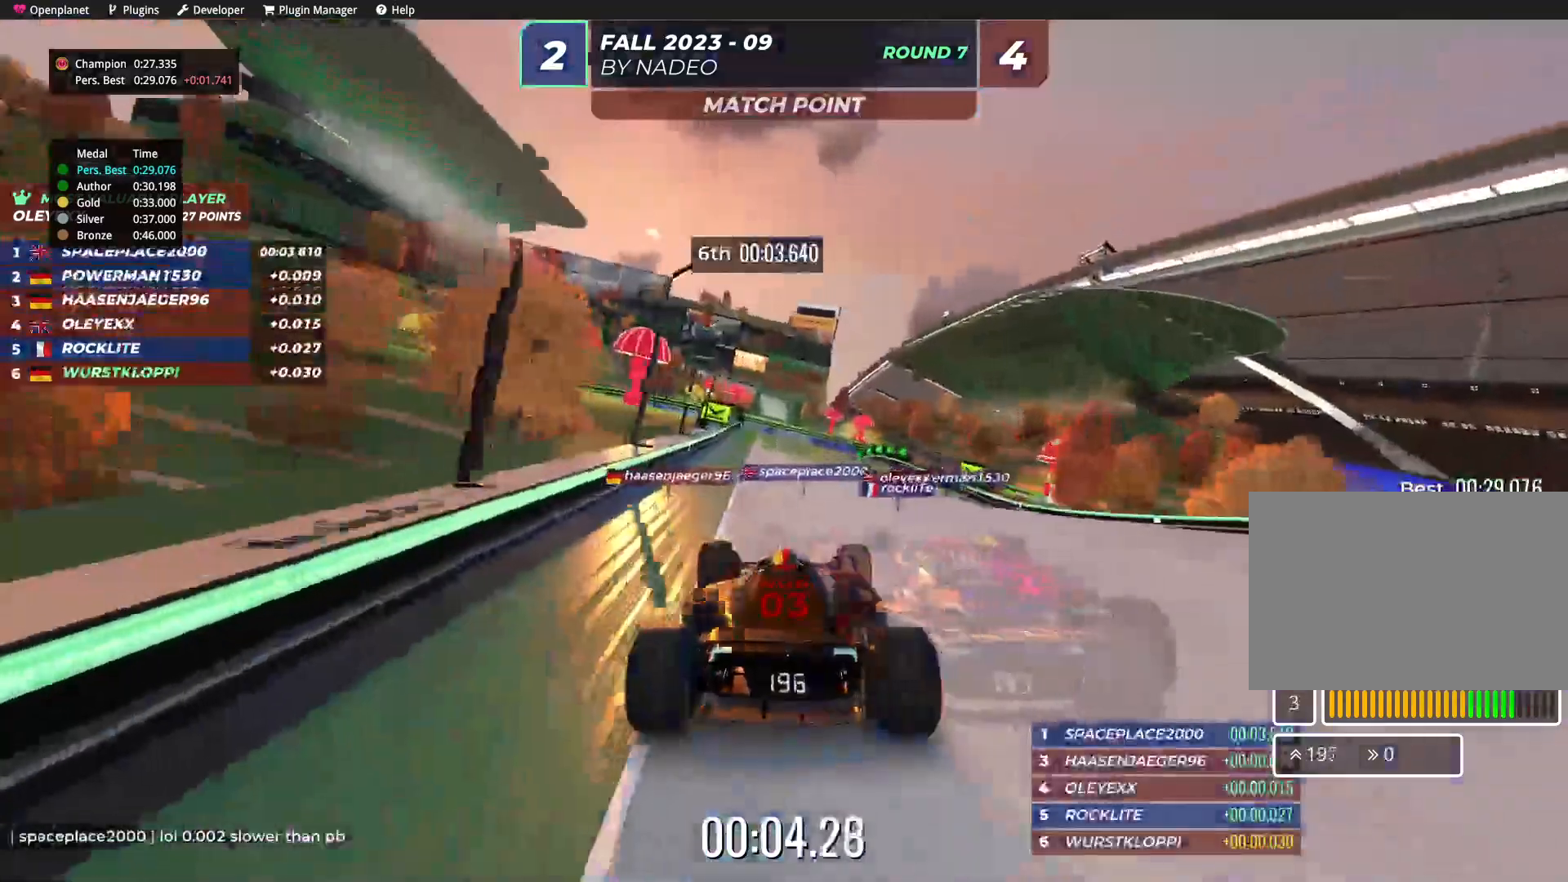
{"keys": ["up"], "events": [[67, "left", "down"], [134, "left", "up"]]}
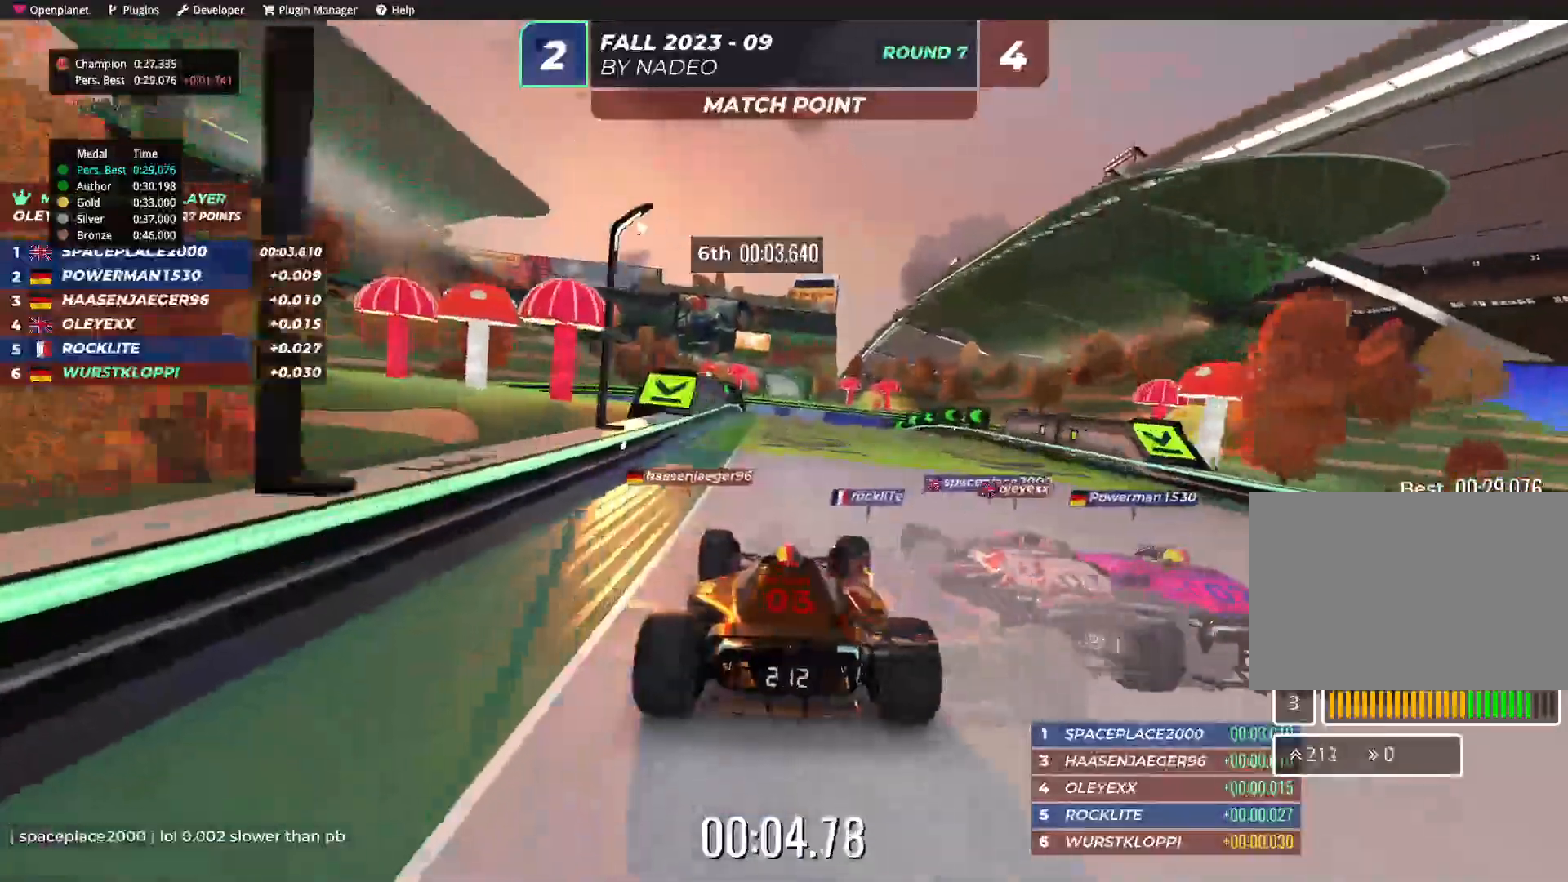
{"keys": ["up"], "events": []}
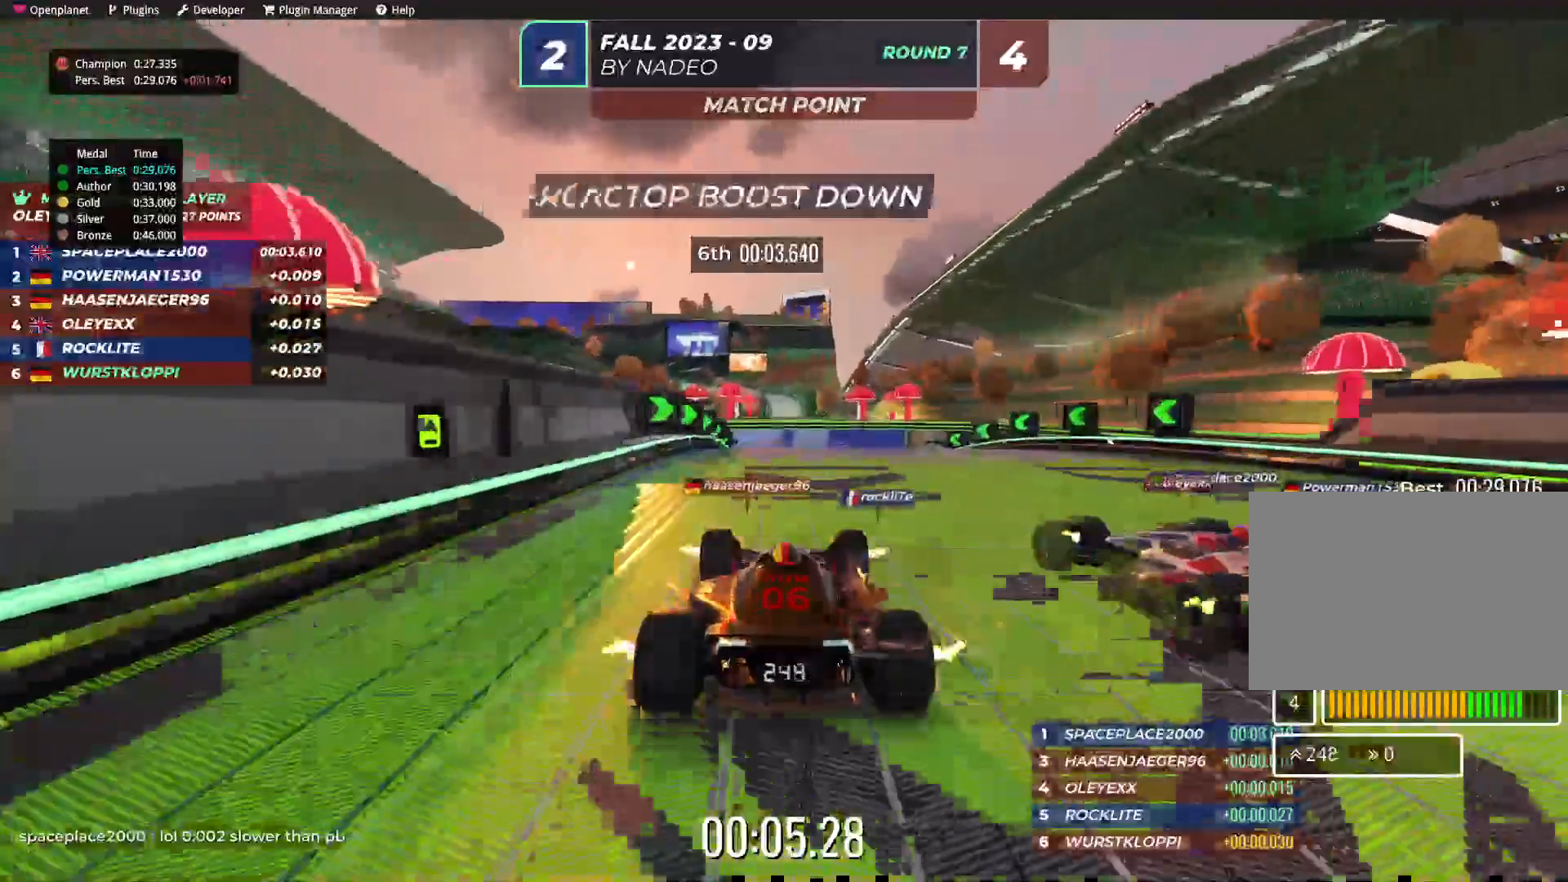
{"keys": ["right", "up"], "events": [[467, "right", "down"]]}
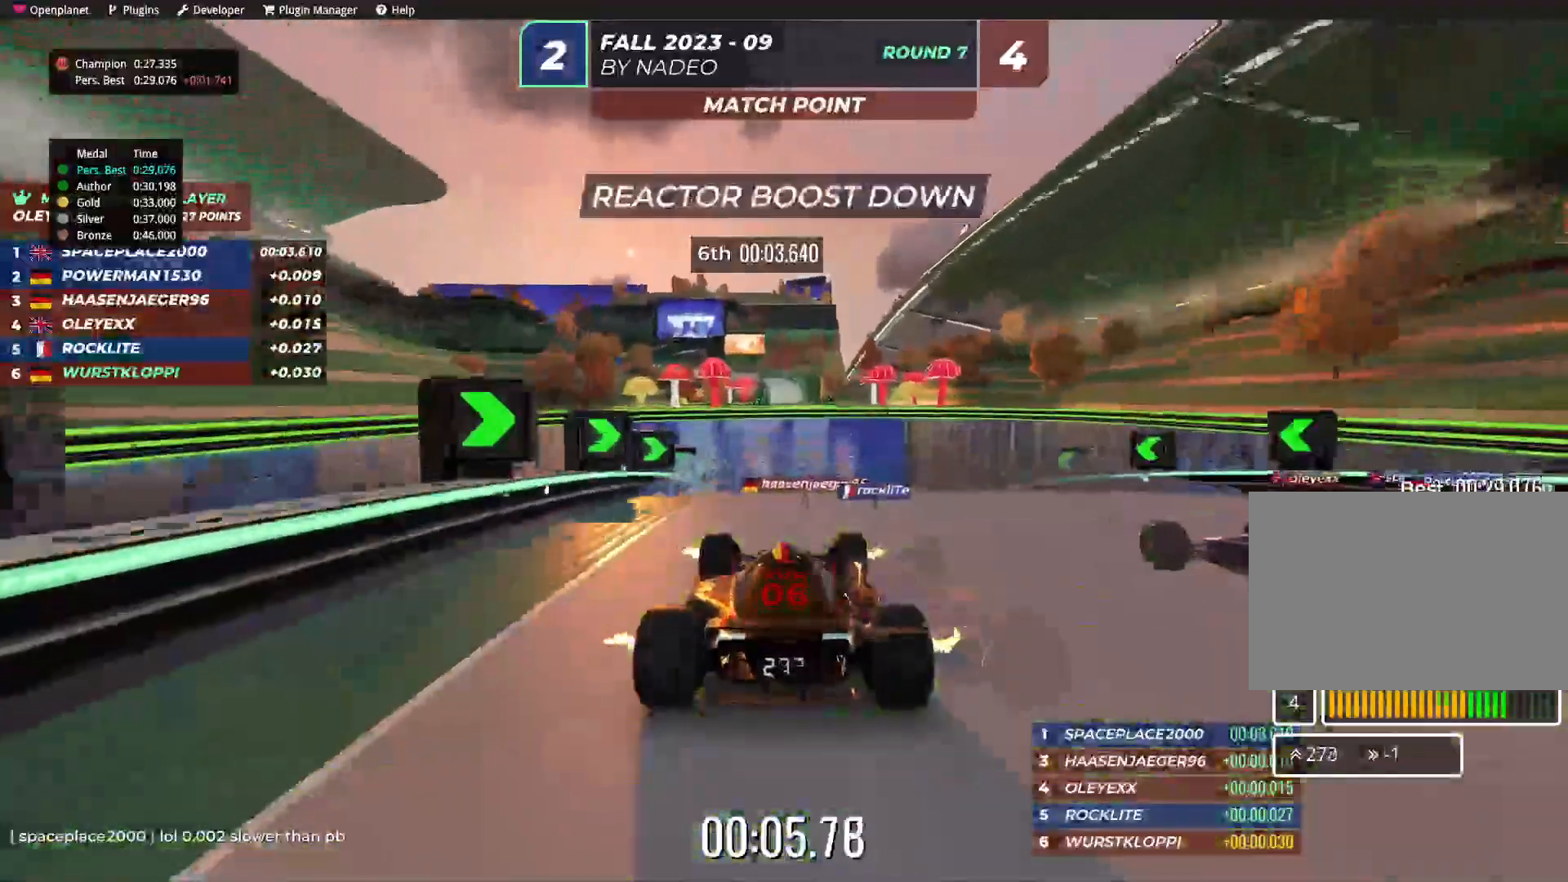
{"keys": ["left", "up"], "events": [[67, "right", "up"], [200, "right", "down"], [250, "right", "up"], [484, "left", "down"]]}
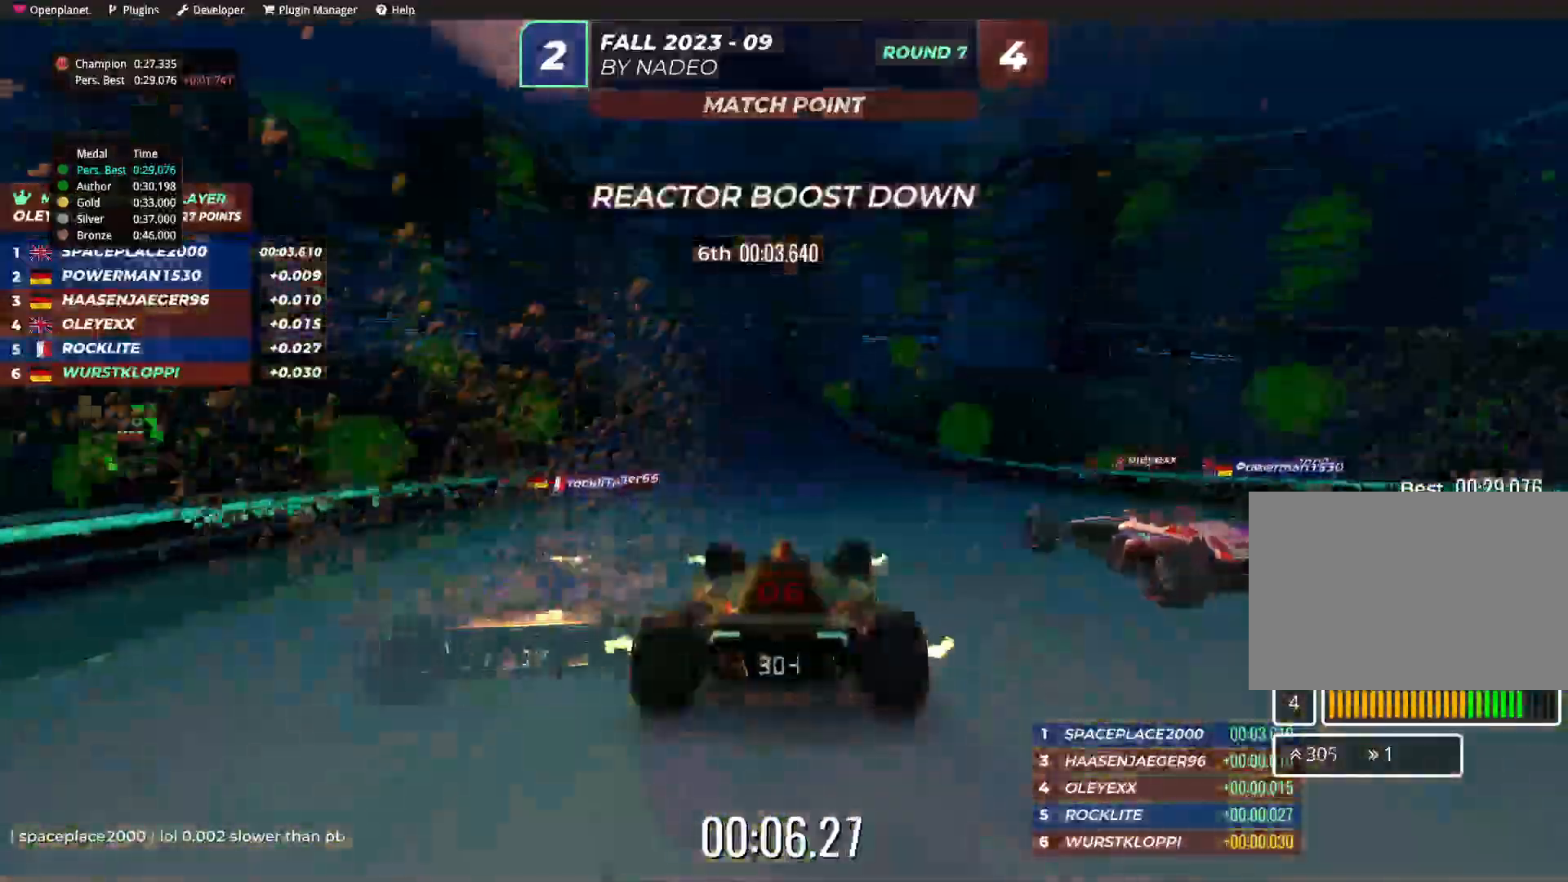
{"keys": ["up"], "events": [[84, "left", "up"]]}
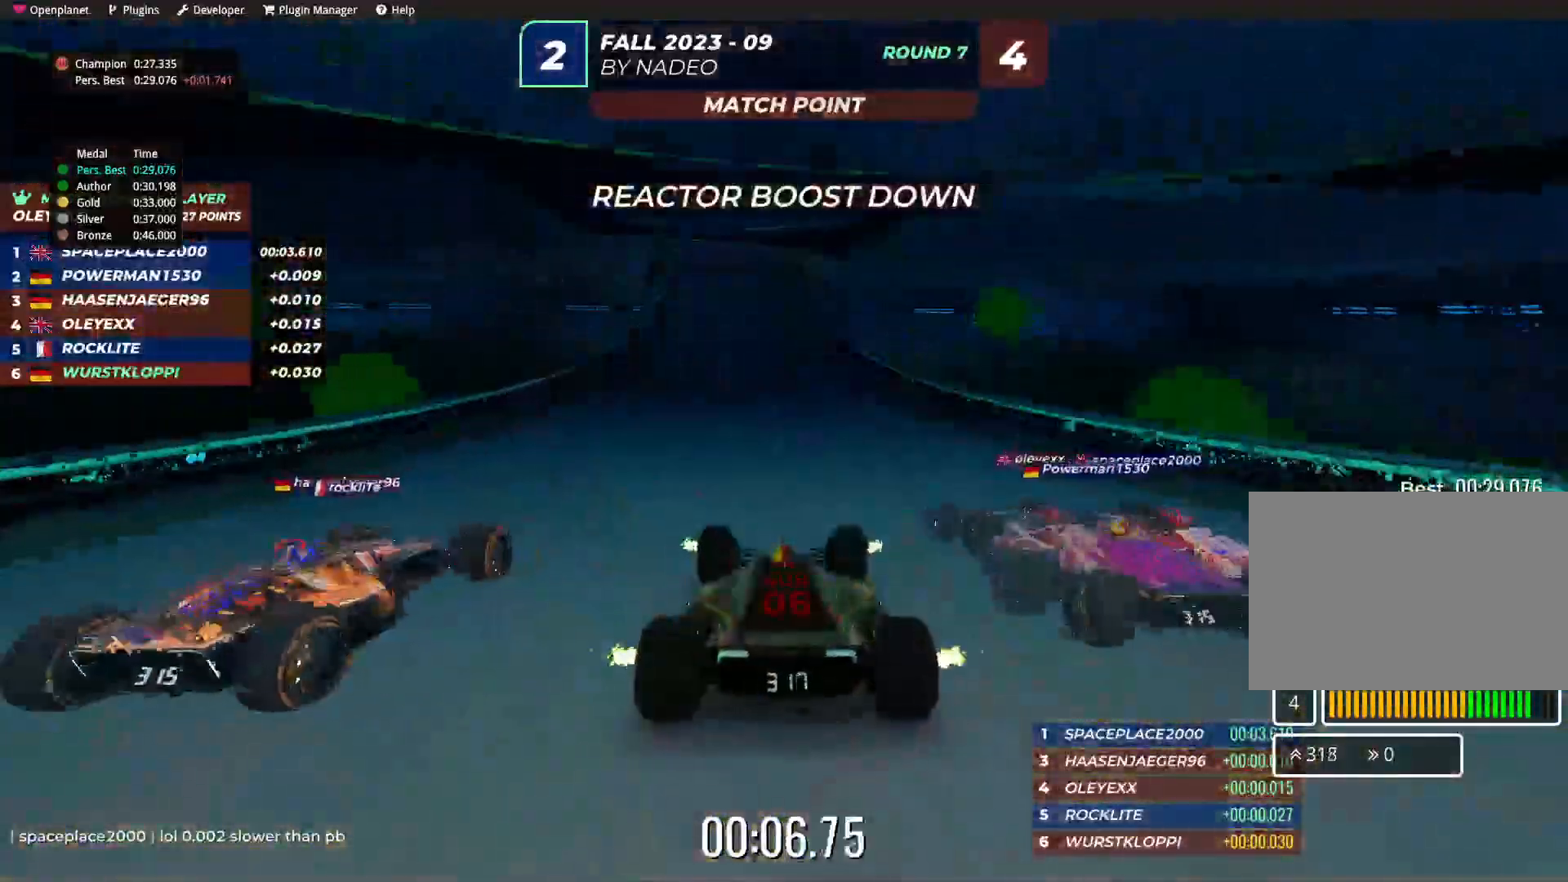
{"keys": ["up"], "events": []}
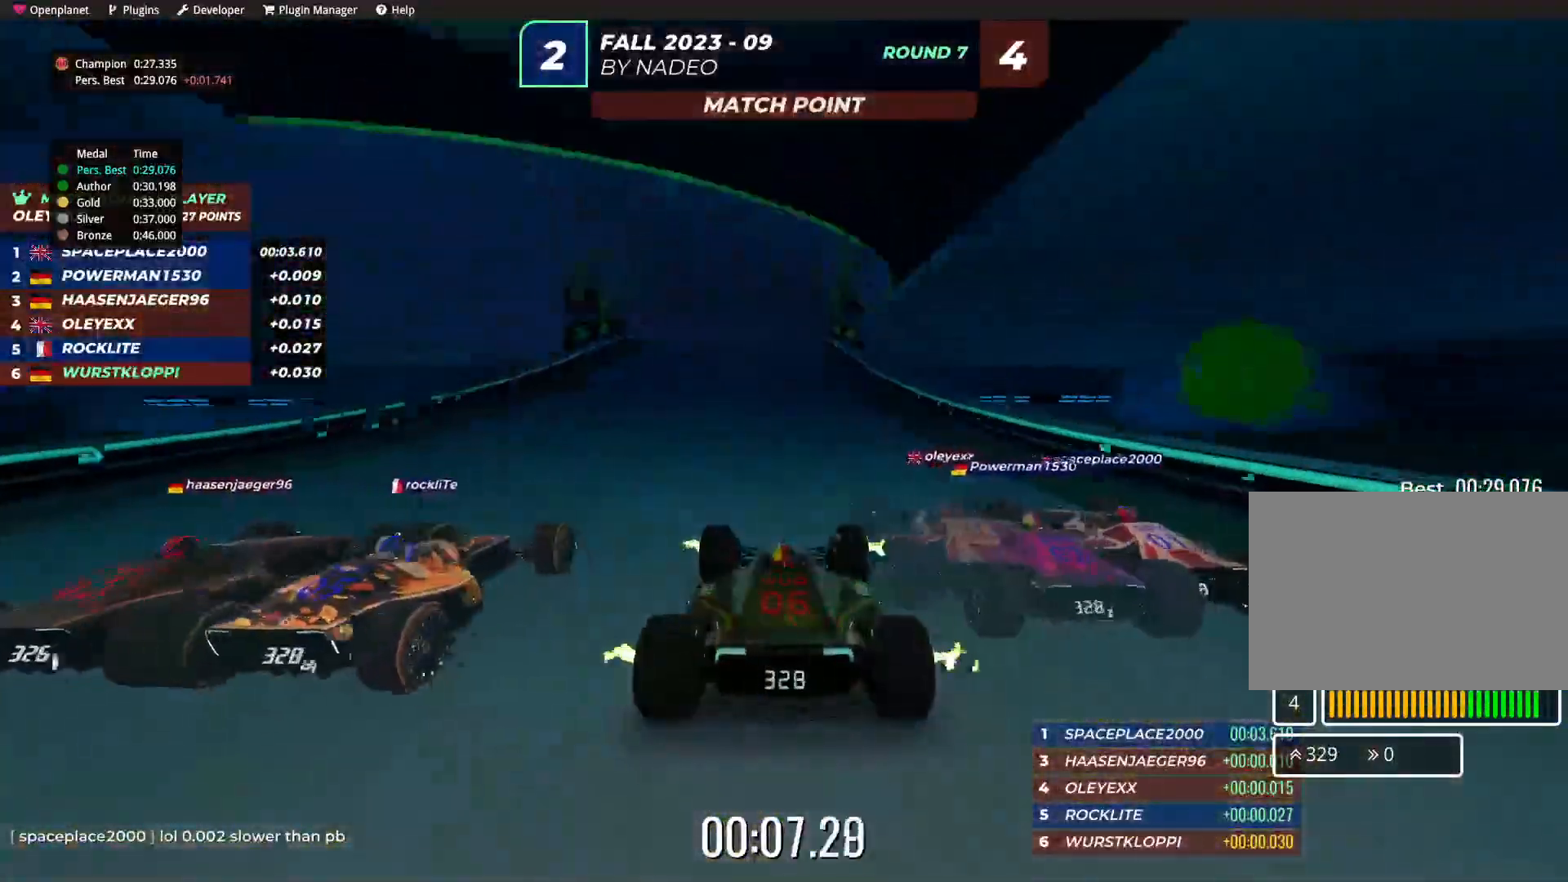
{"keys": ["up"], "events": [[284, "left", "down"], [350, "left", "up"]]}
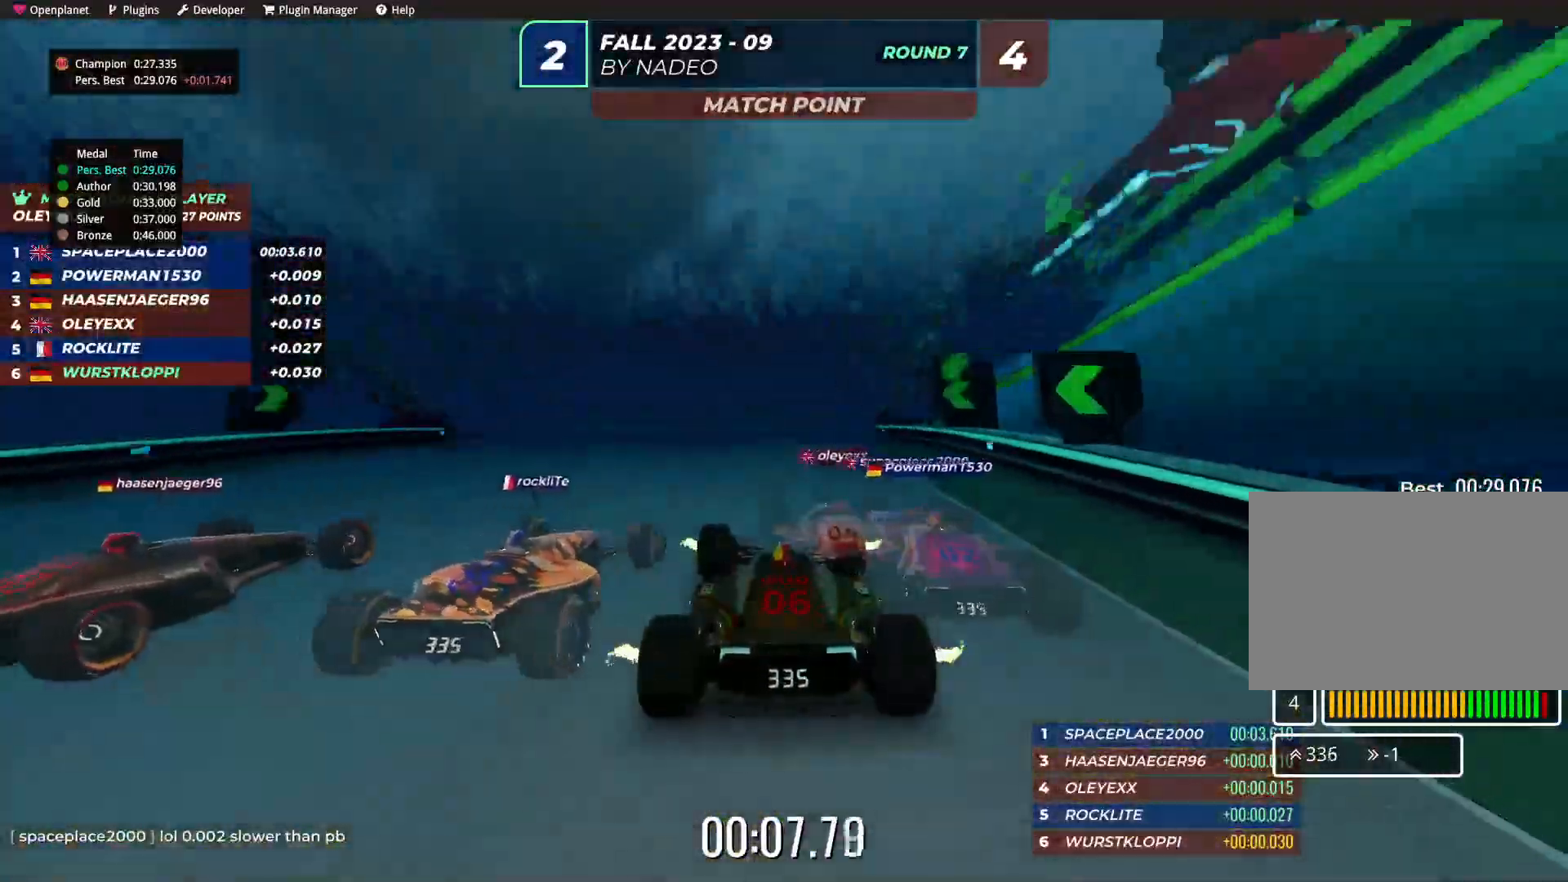
{"keys": ["up"], "events": []}
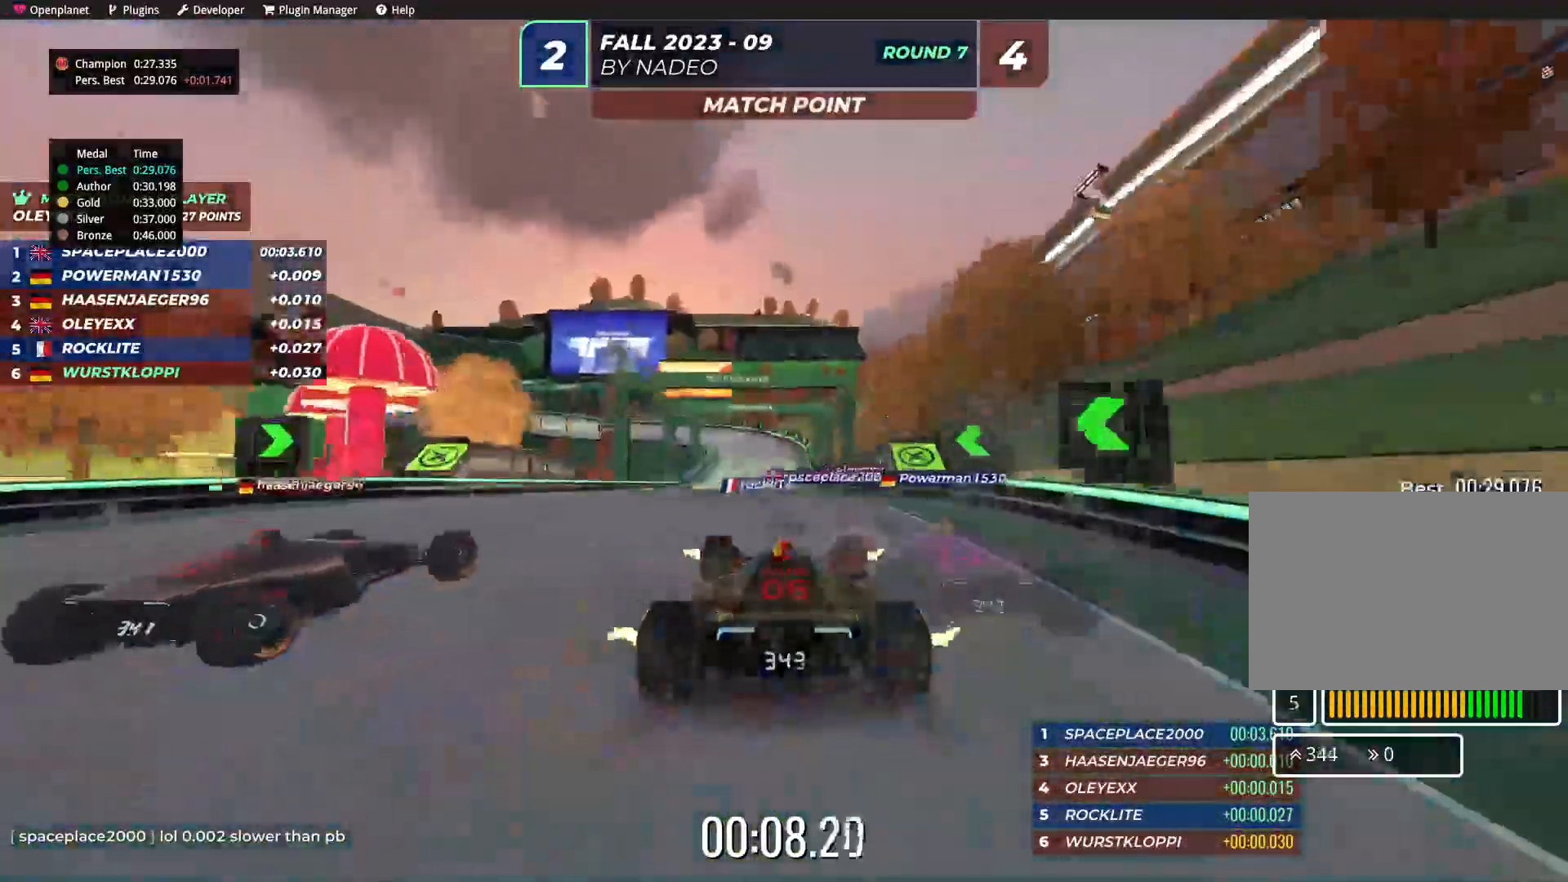
{"keys": ["up"], "events": [[100, "left", "down"], [134, "left", "up"]]}
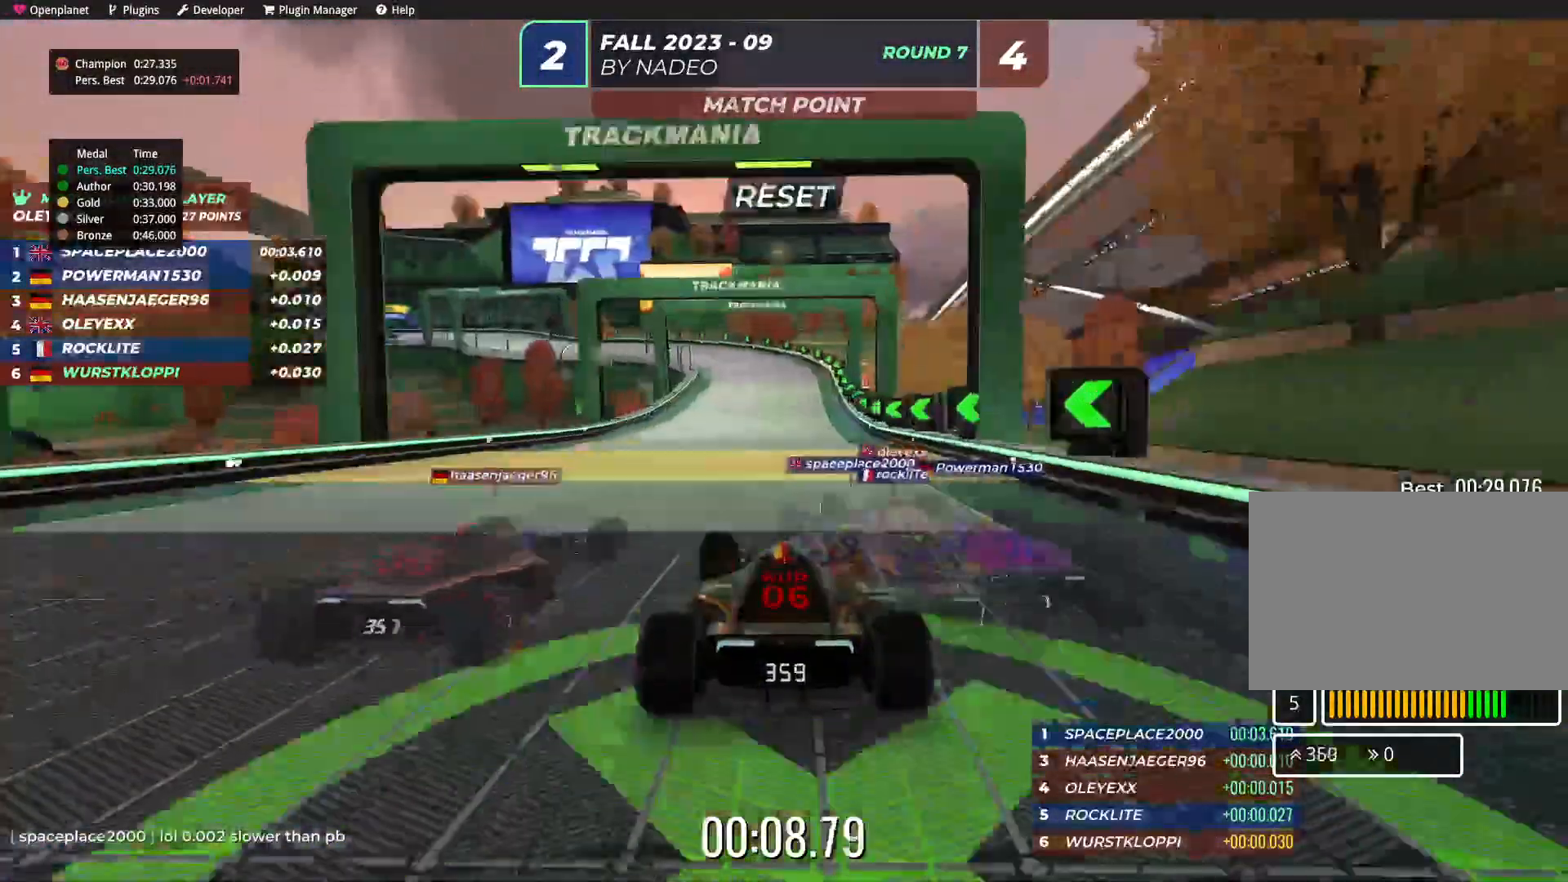
{"keys": ["left", "up"], "events": [[484, "left", "down"]]}
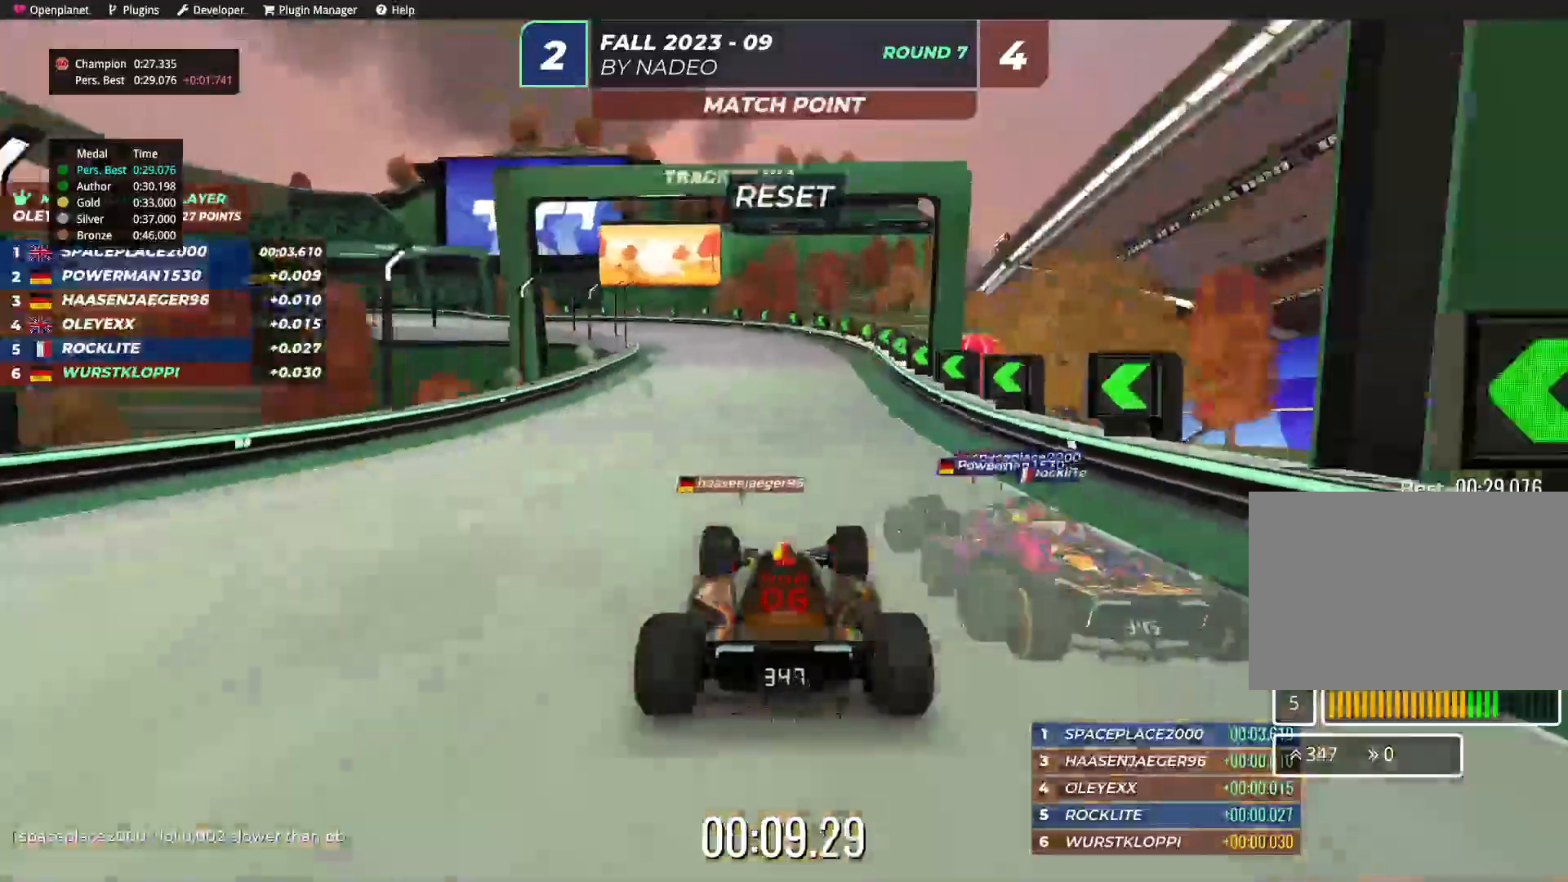
{"keys": ["left", "up"], "events": []}
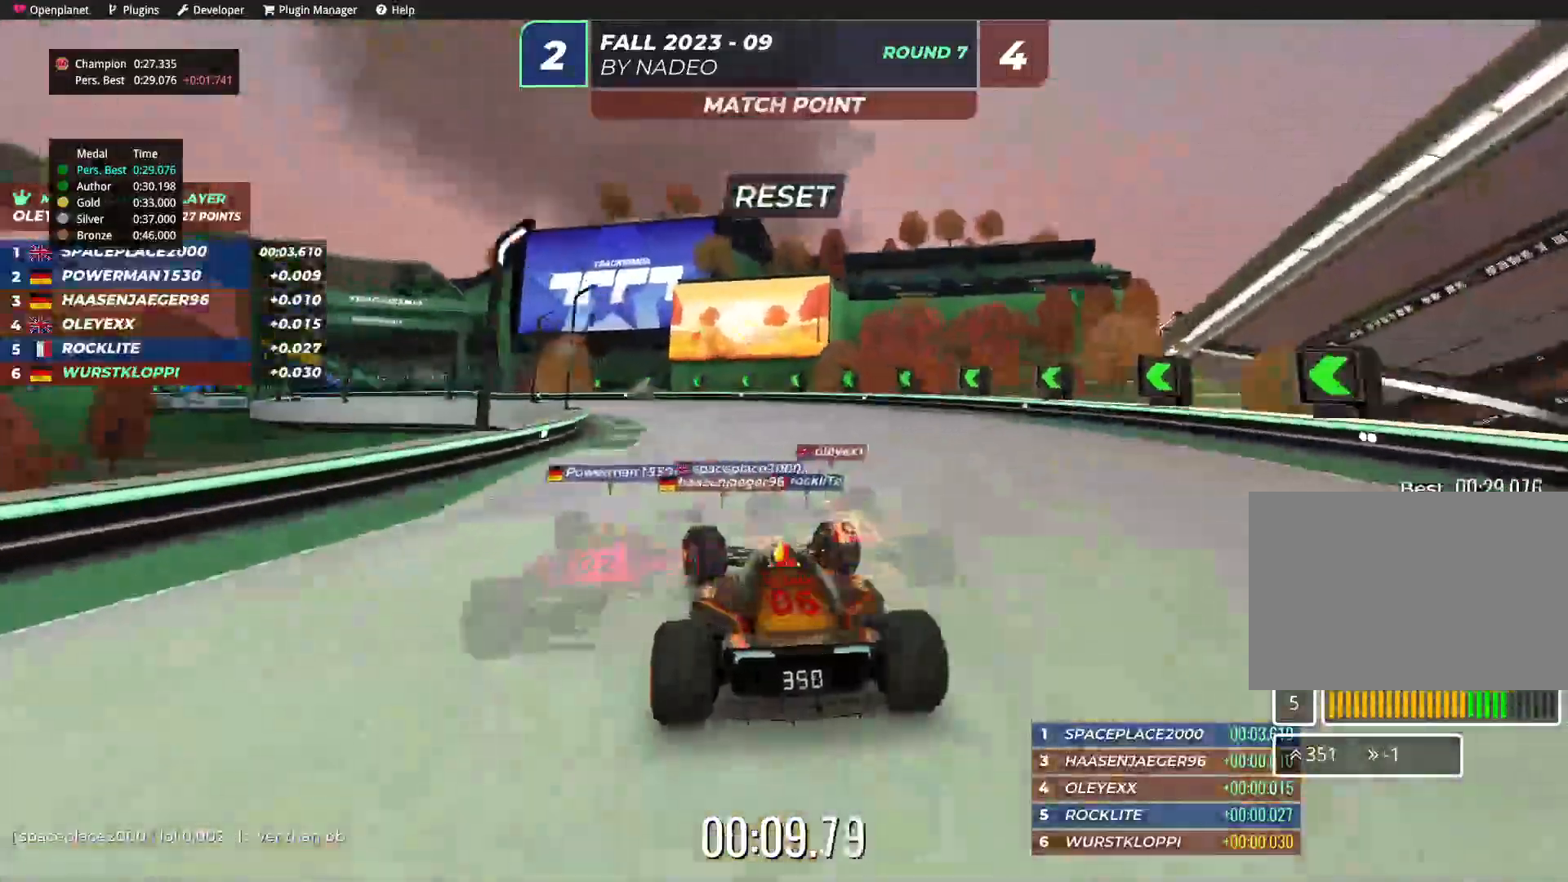
{"keys": ["left", "up"], "events": []}
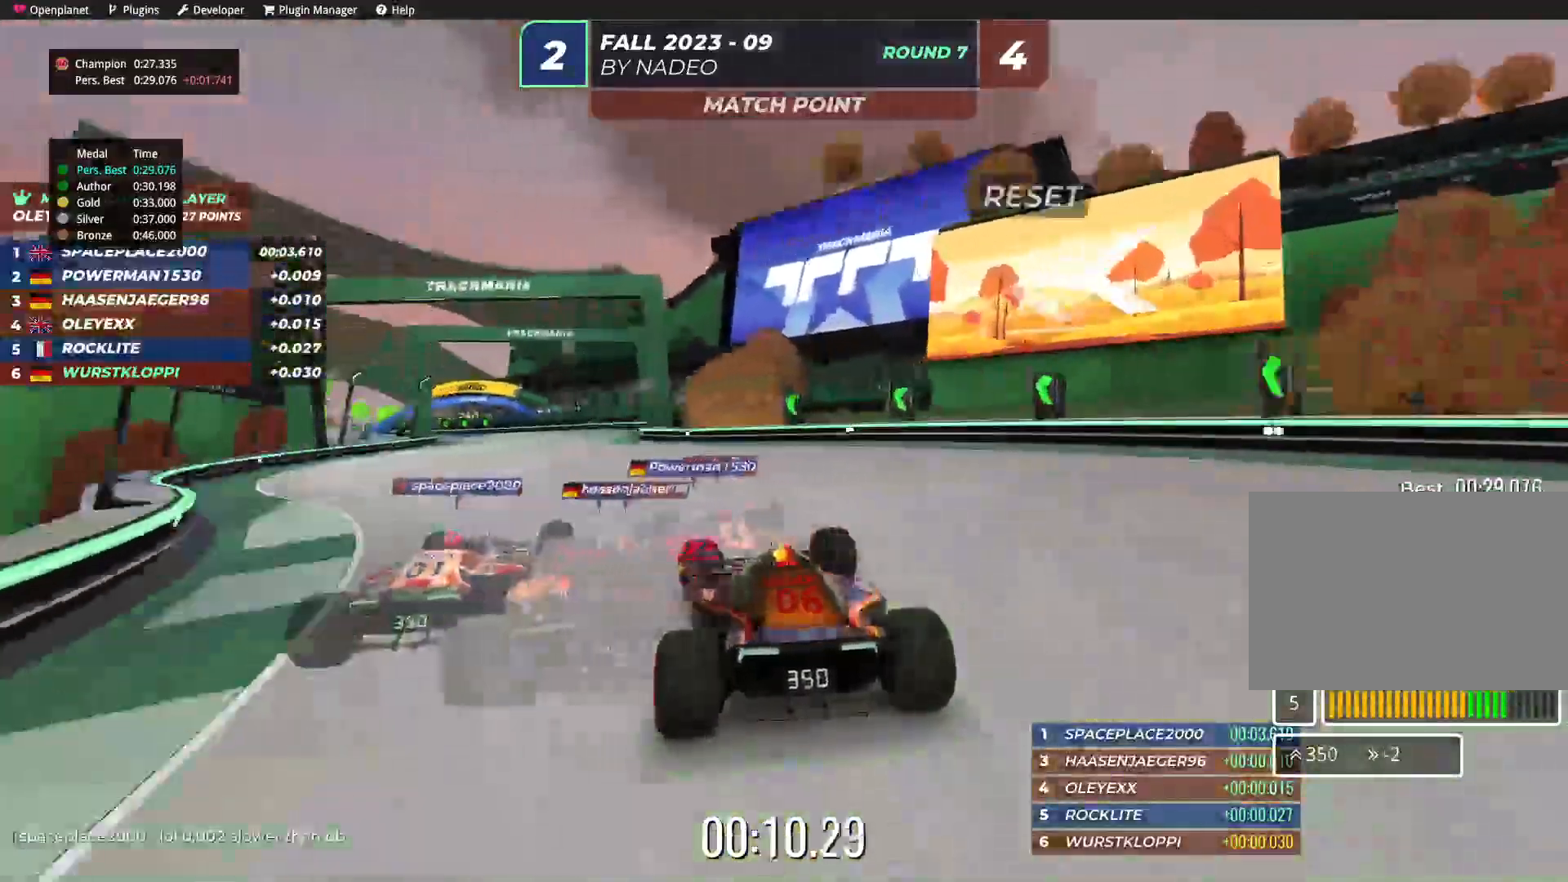
{"keys": ["up"], "events": [[400, "left", "up"]]}
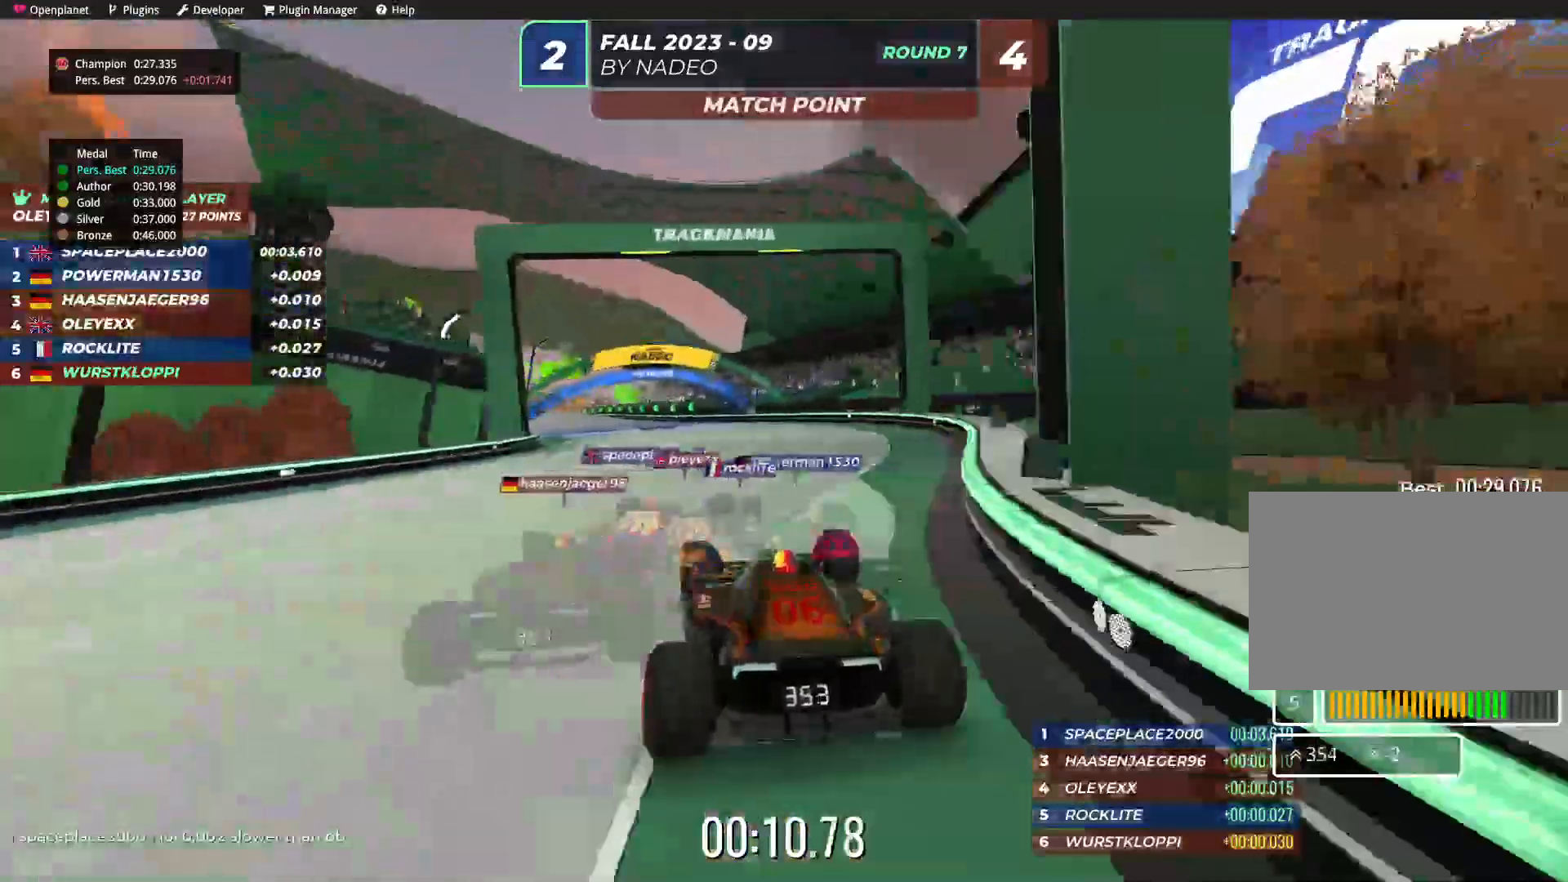
{"keys": ["left", "up"], "events": [[367, "left", "down"]]}
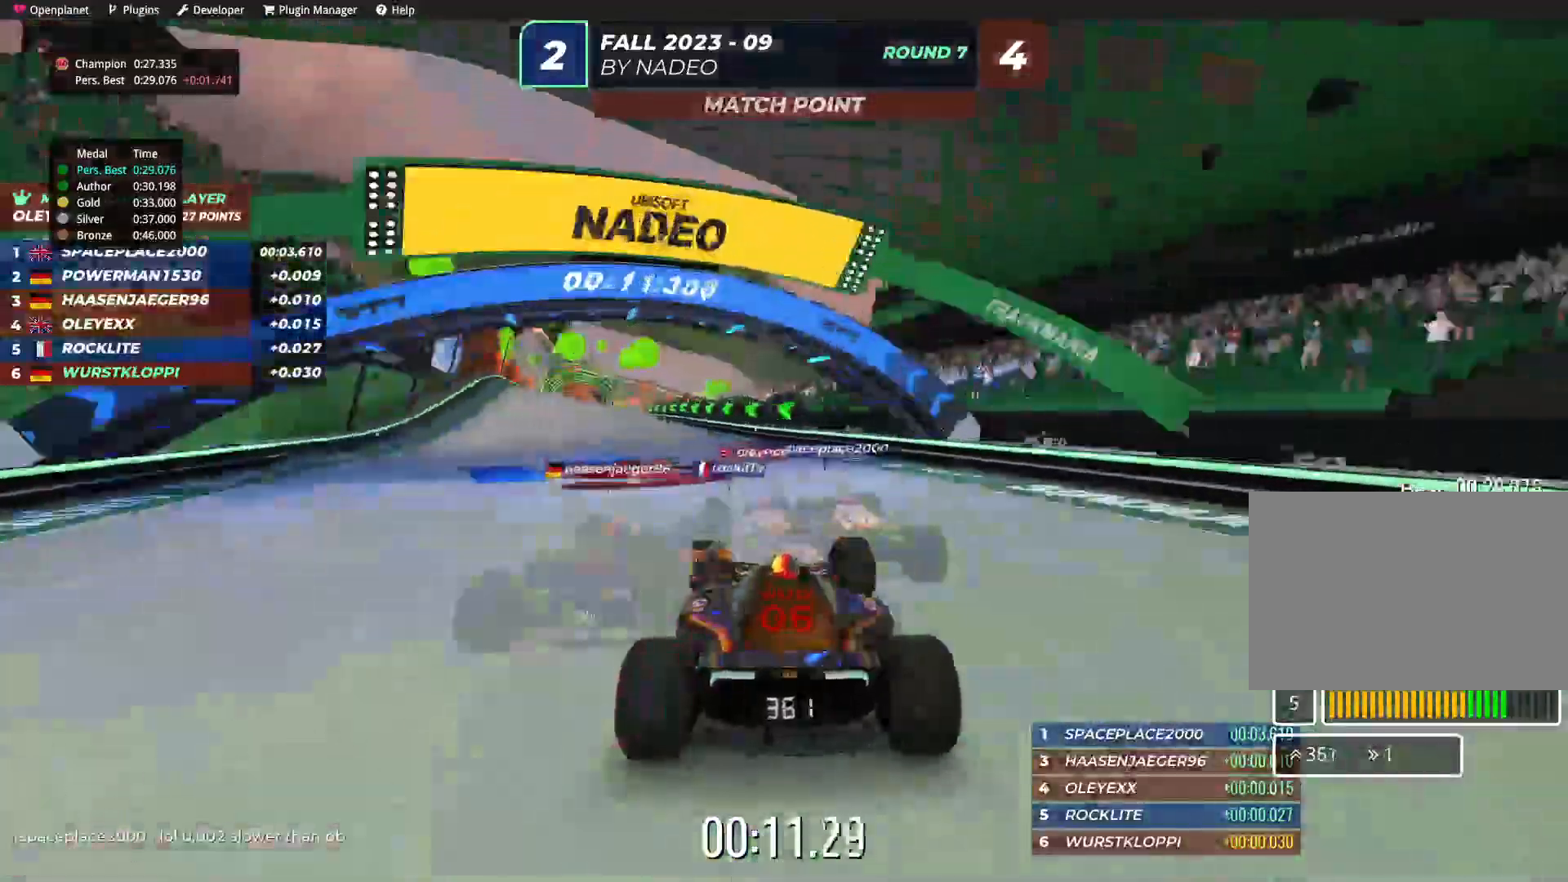
{"keys": ["up"], "events": [[184, "left", "up"], [267, "left", "down"], [434, "left", "up"]]}